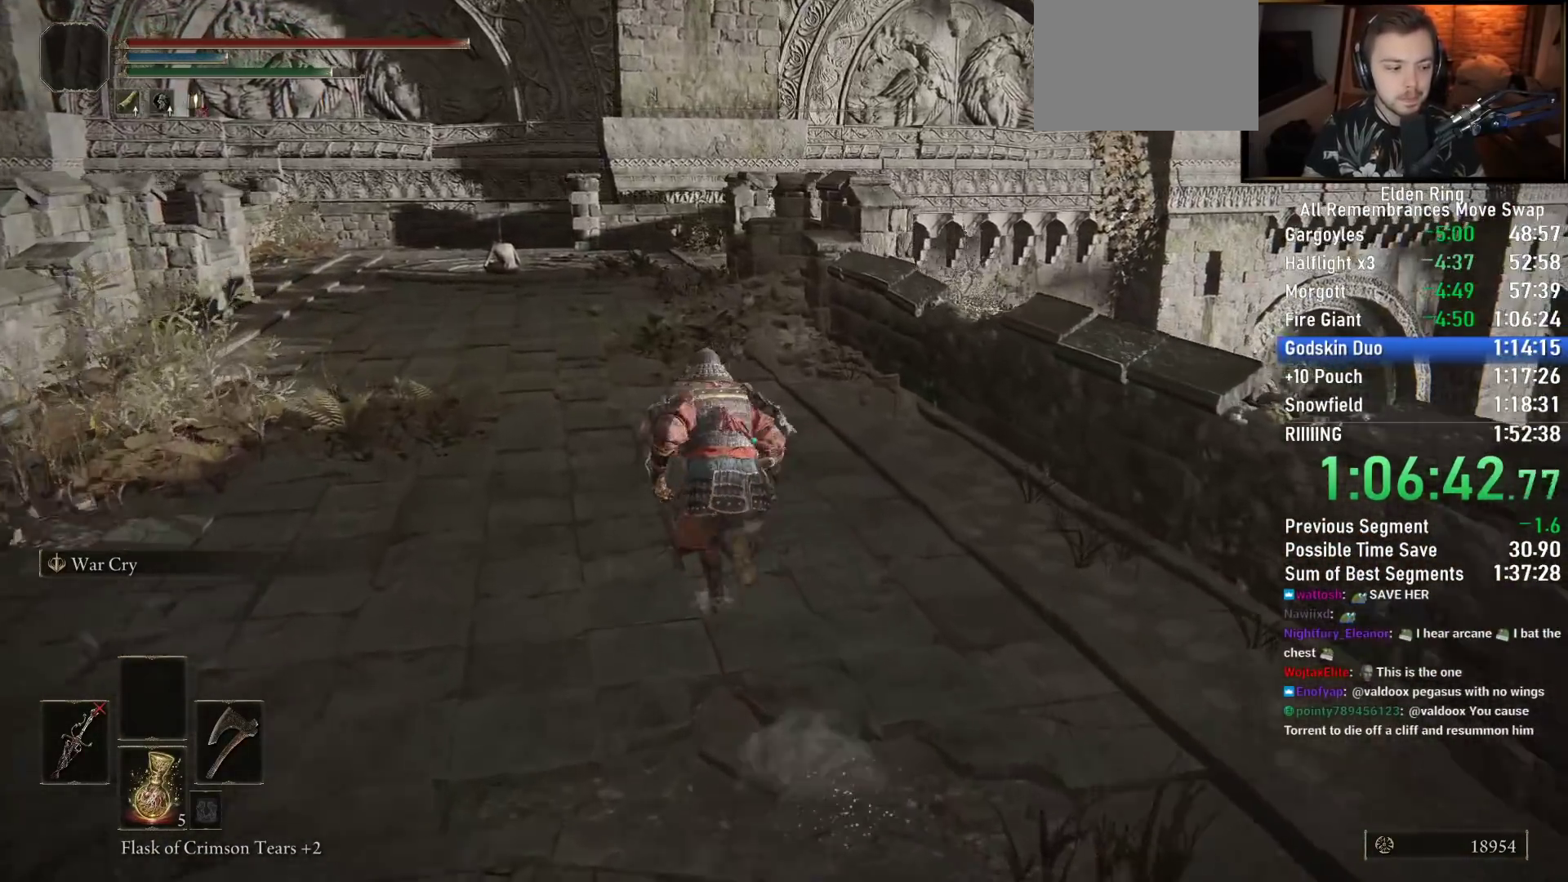
Gameplay with a controller (PlayStation layout); each line is a JSON object with the inputs held at the frame after it. "button_events" lists button changes between this image and that frame as [ms after this image, input, new state], when the widget could be followed in between (sticks are given only as held states). This document gives stick clicks only as held states, not as events. Not read: L1 R1 SELECT.
{"buttons": ["CIRCLE"], "left_stick": "up", "right_stick": "down-right", "button_events": []}
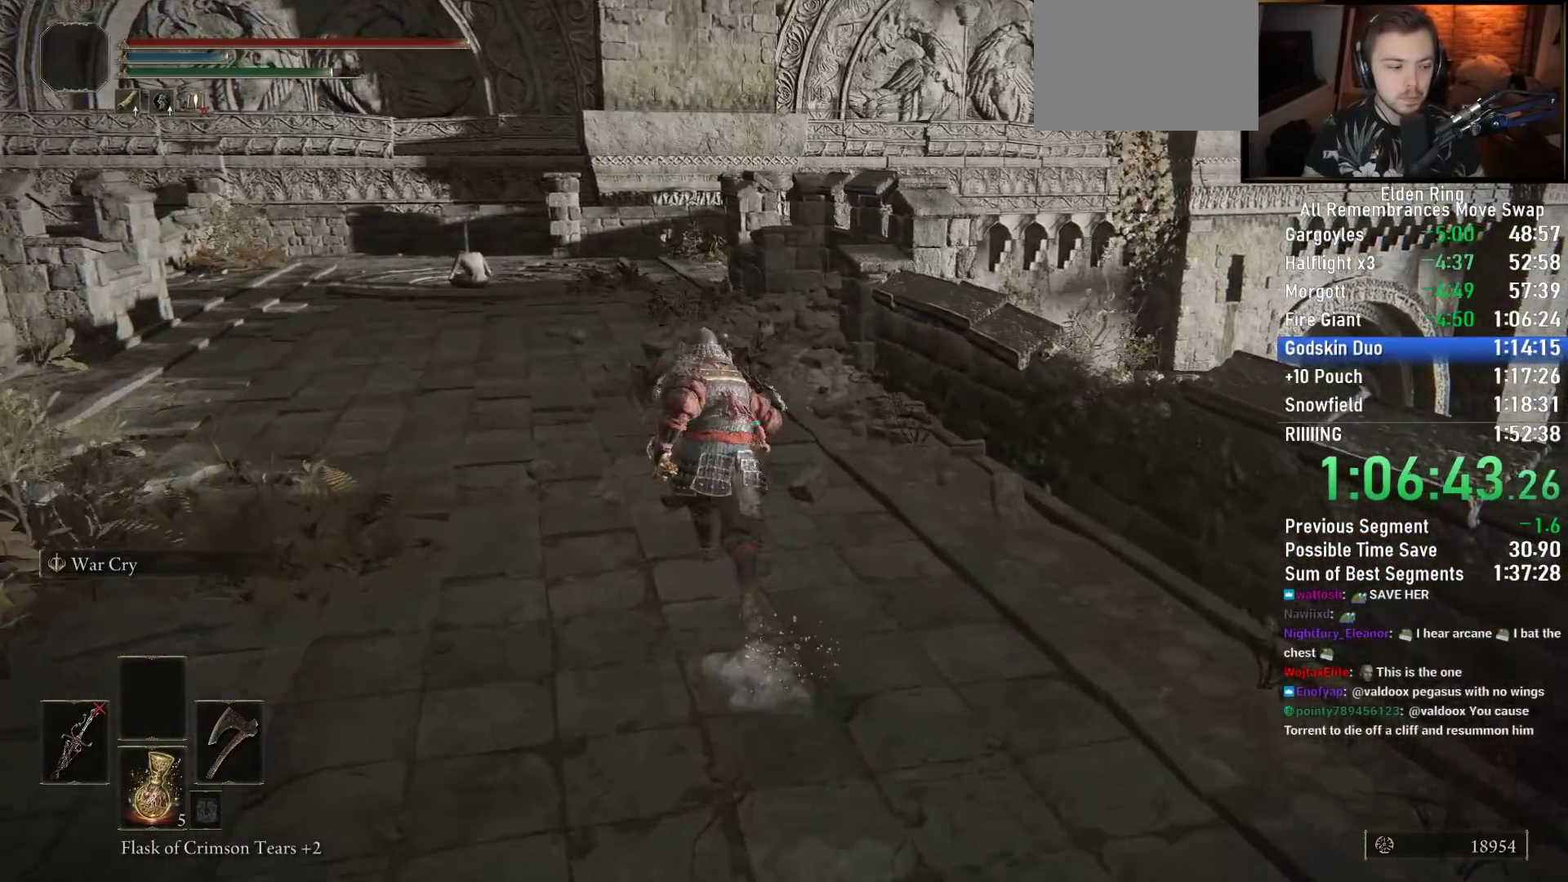
{"buttons": ["CIRCLE"], "left_stick": "up", "right_stick": "down-right", "button_events": []}
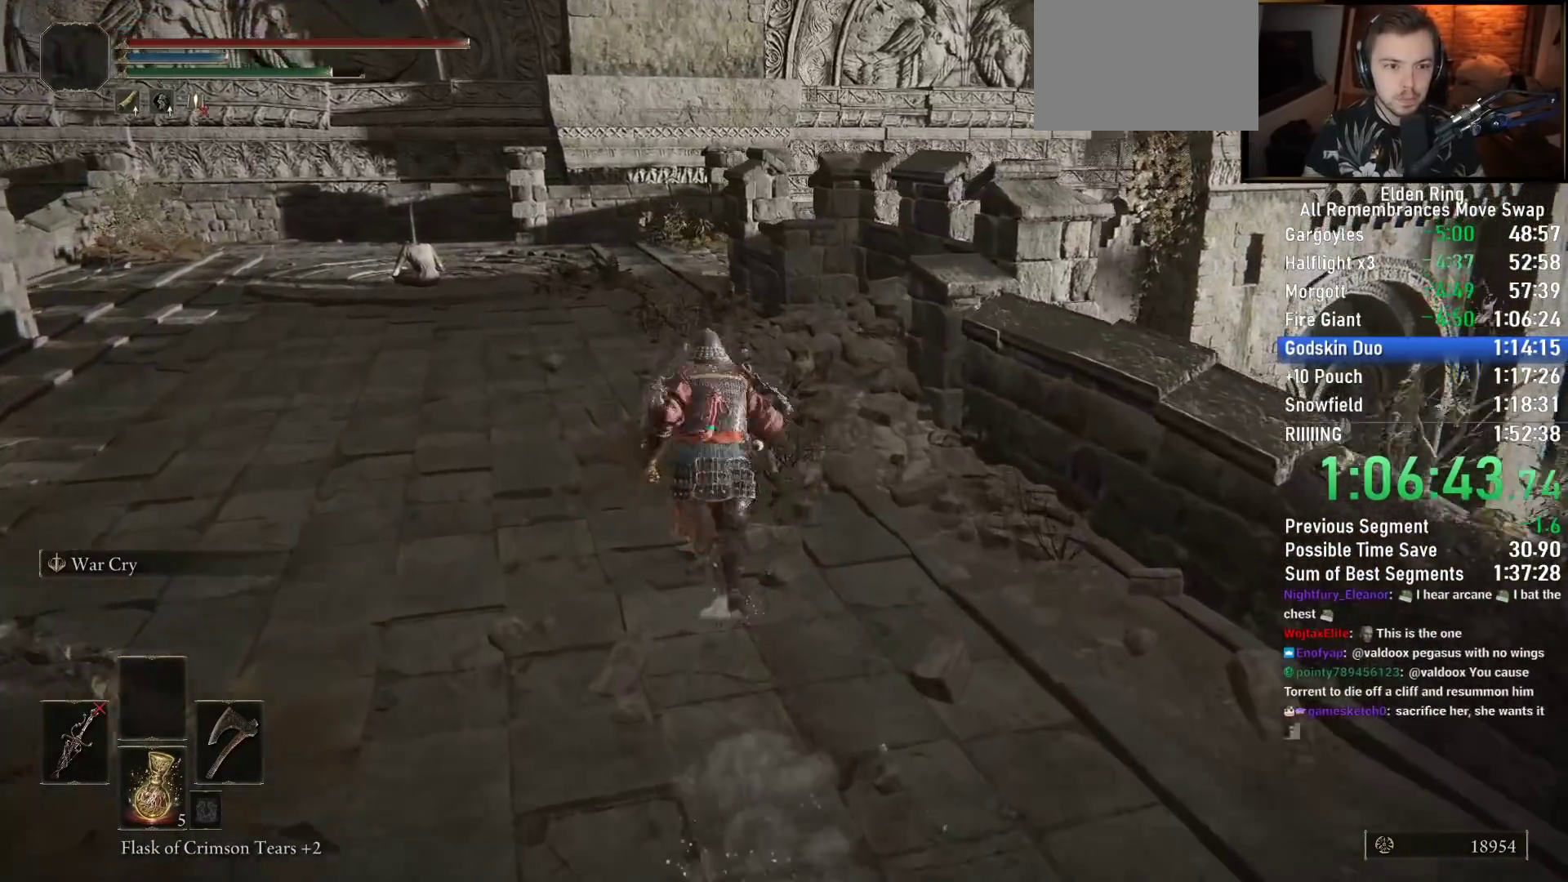
{"buttons": ["CIRCLE"], "left_stick": "up", "right_stick": "down-right", "button_events": []}
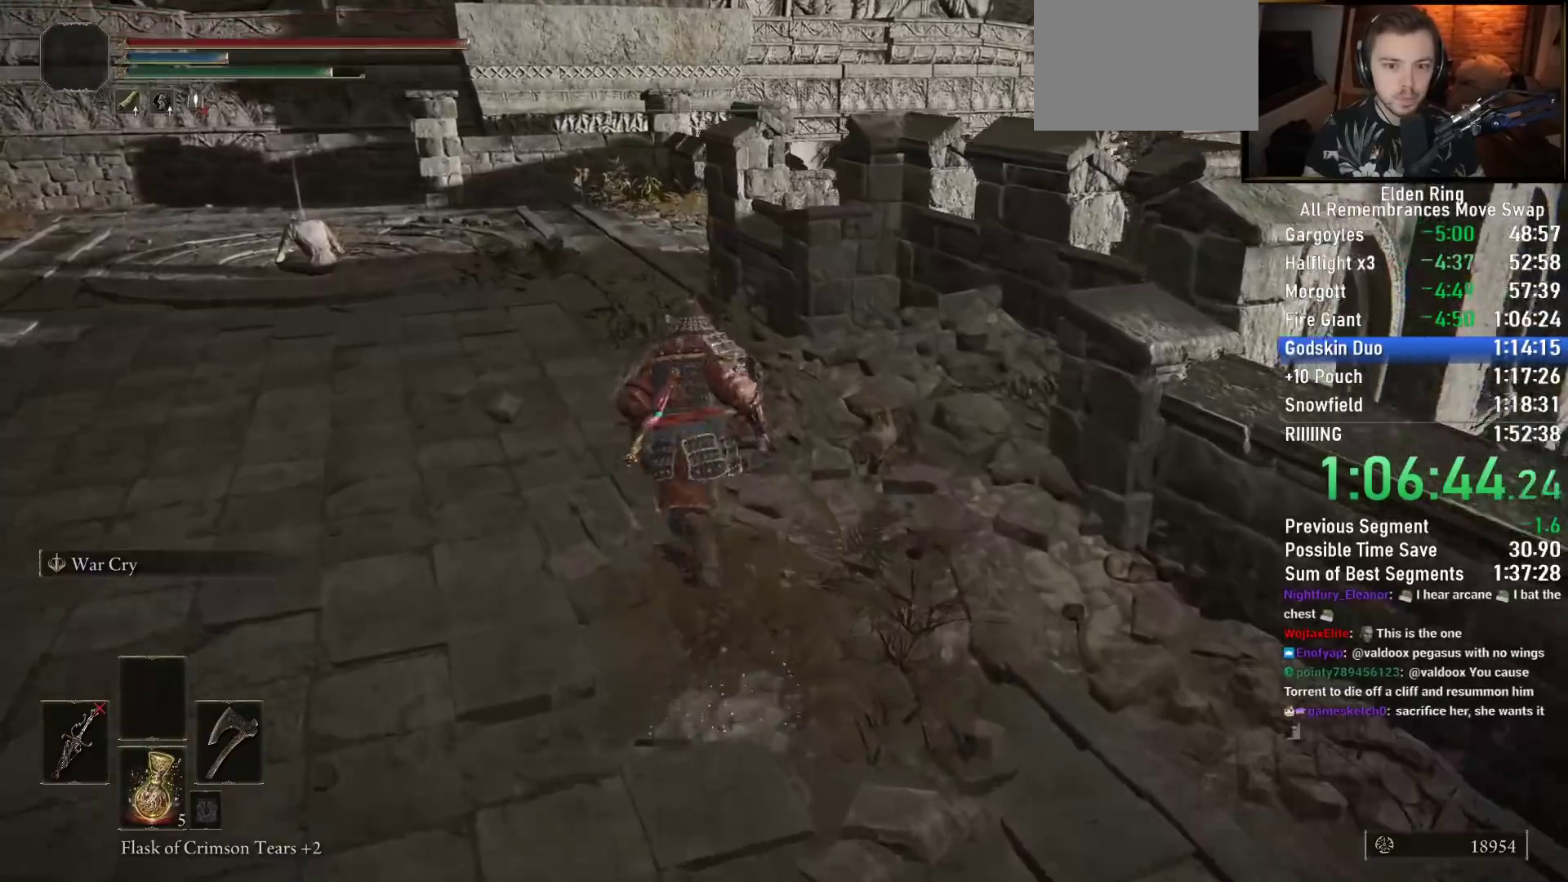
{"buttons": ["CIRCLE"], "left_stick": "up", "right_stick": "down-right", "button_events": []}
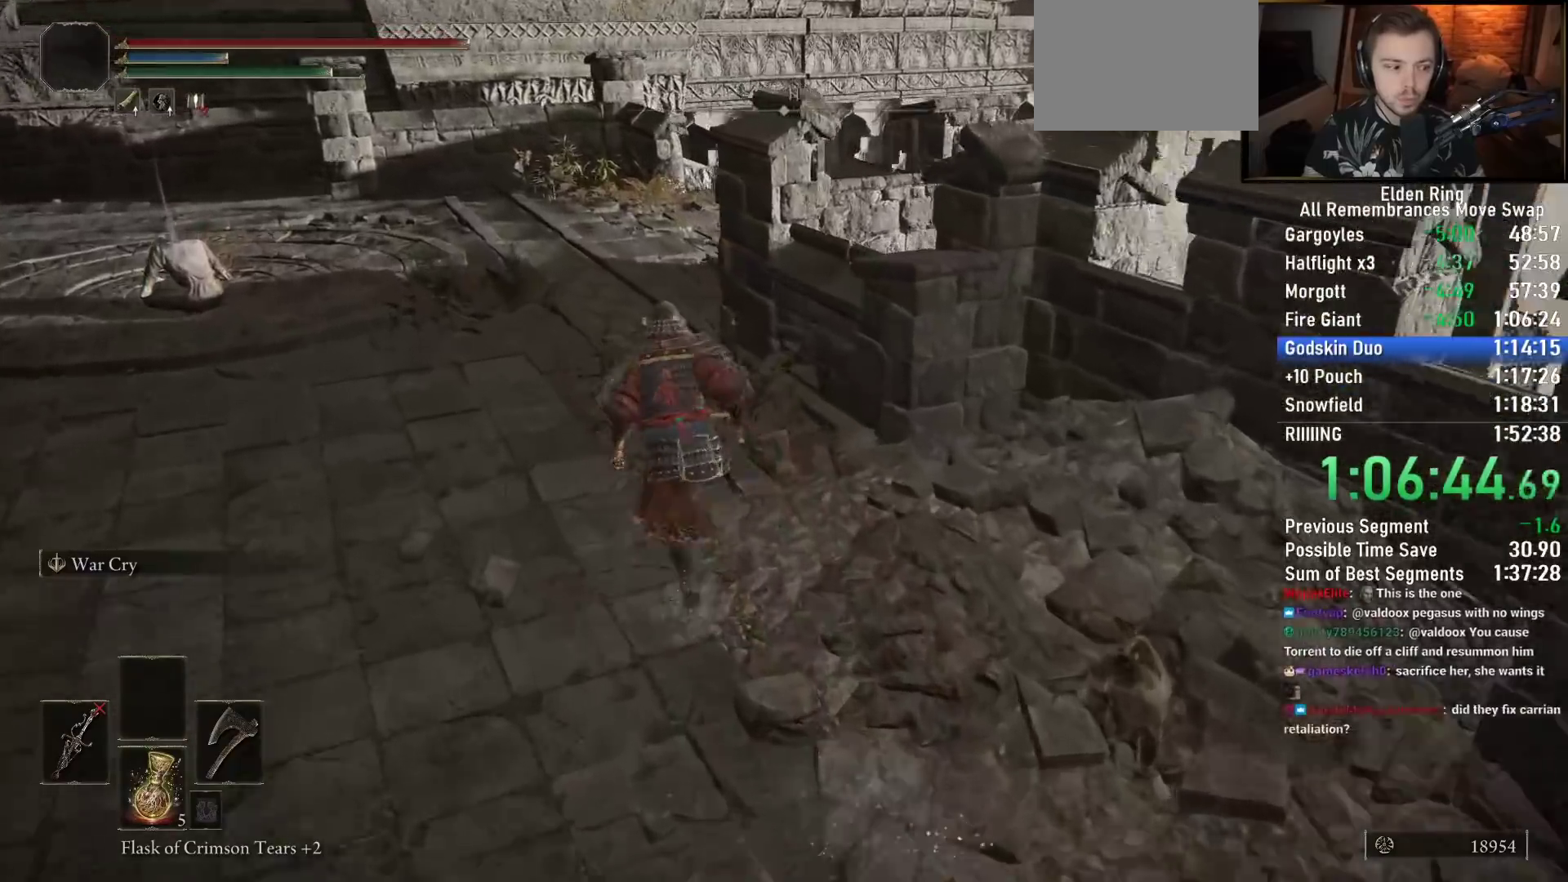
{"buttons": ["CIRCLE"], "left_stick": "up", "right_stick": "down-right", "button_events": []}
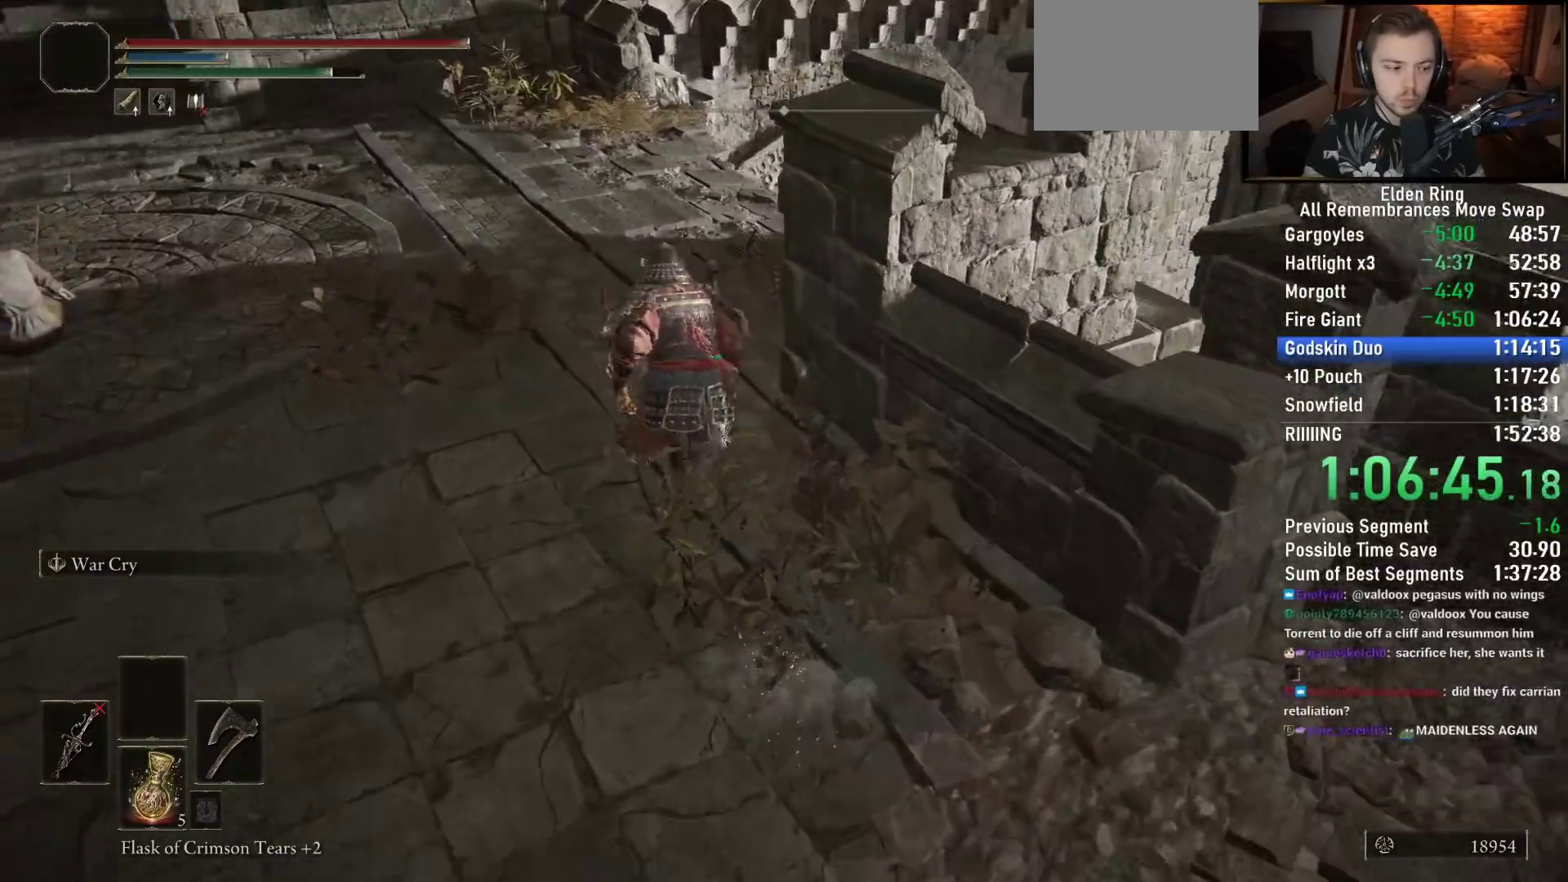
{"buttons": ["CIRCLE"], "left_stick": "up", "right_stick": "down-right", "button_events": []}
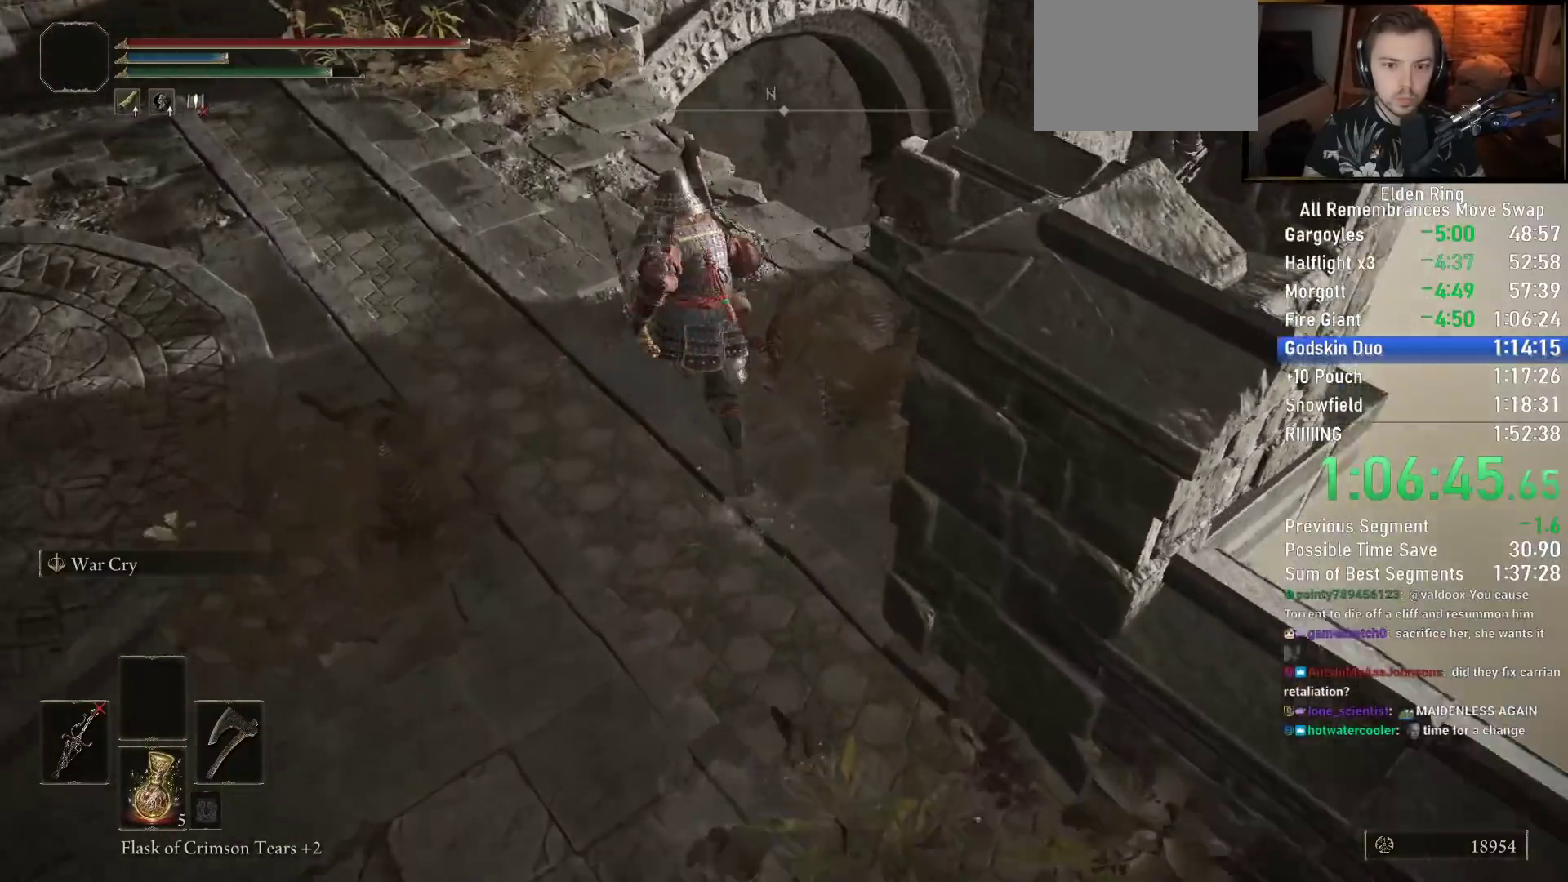
{"buttons": ["CIRCLE"], "left_stick": "up", "right_stick": "down-right", "button_events": []}
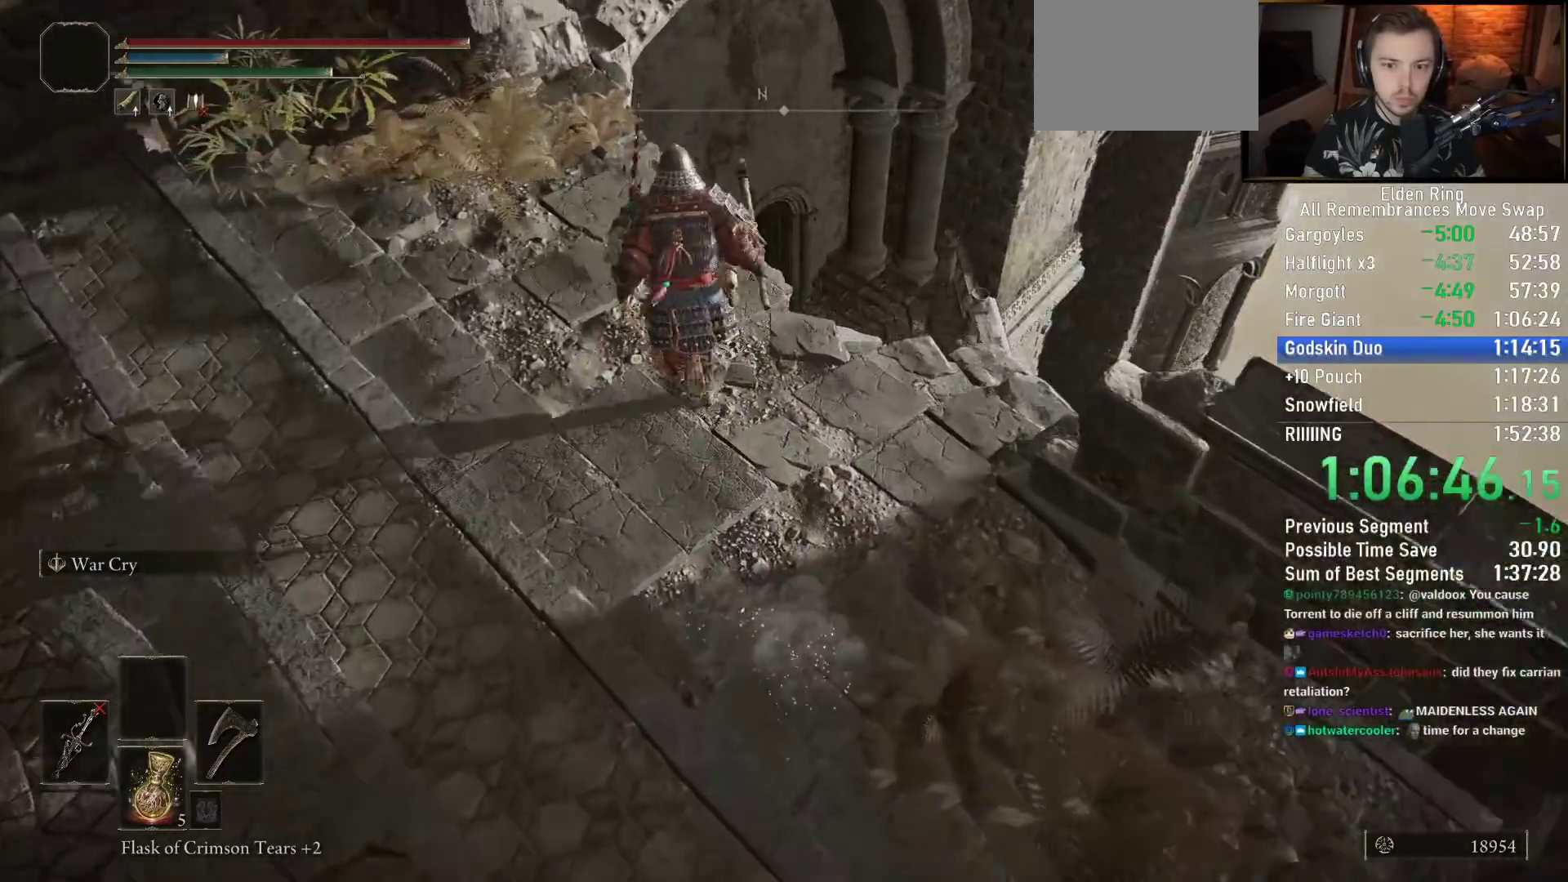
{"buttons": [], "left_stick": "up", "right_stick": "center", "button_events": [[17, "CIRCLE", "up"]]}
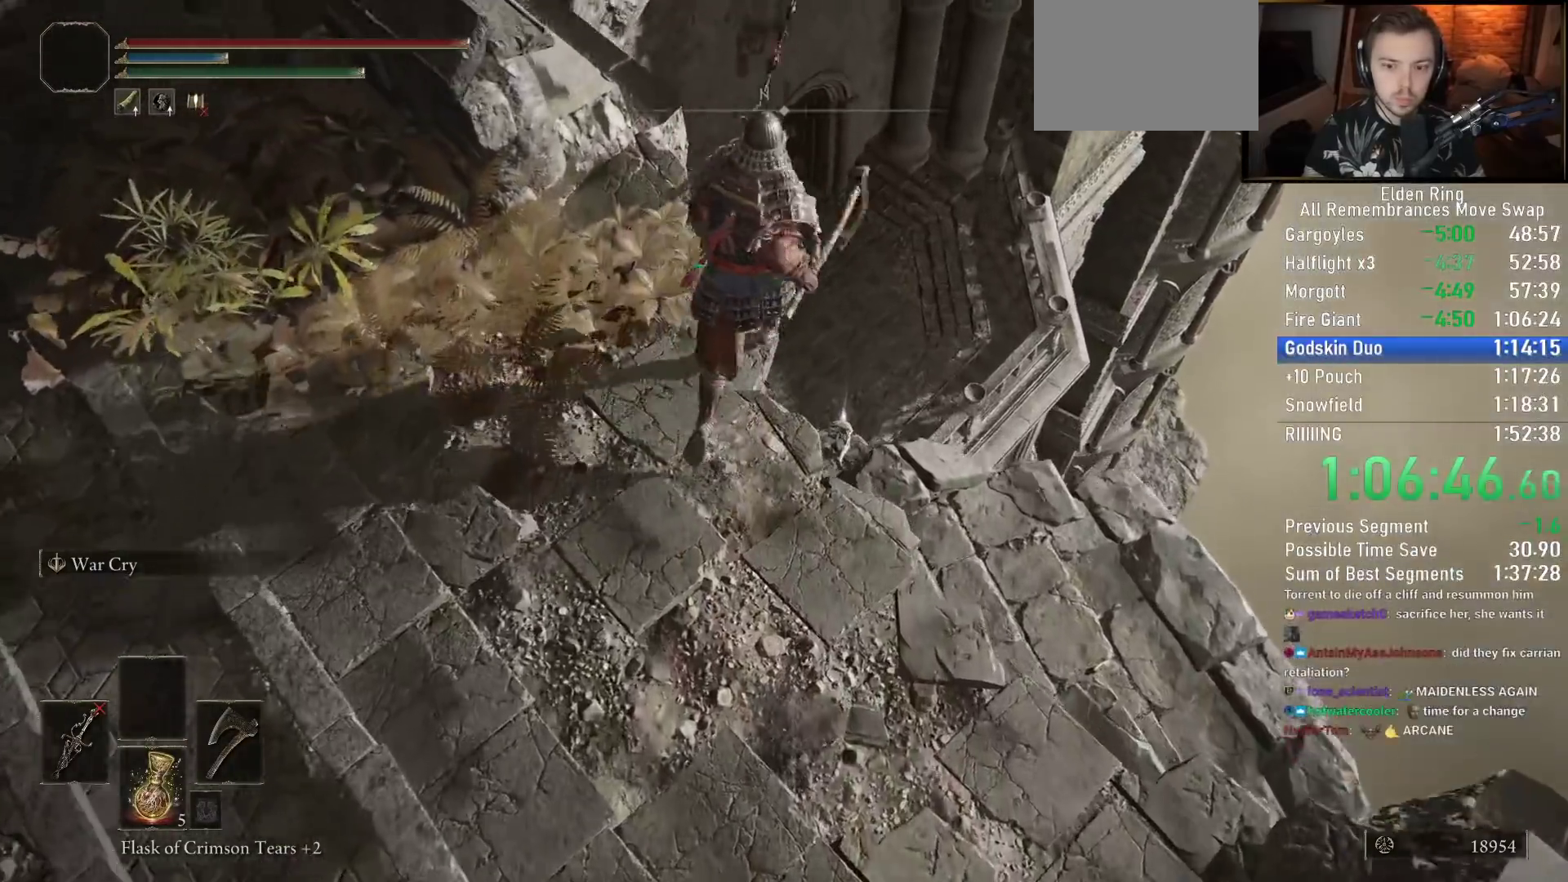
{"buttons": [], "left_stick": "up-right", "right_stick": "center", "button_events": []}
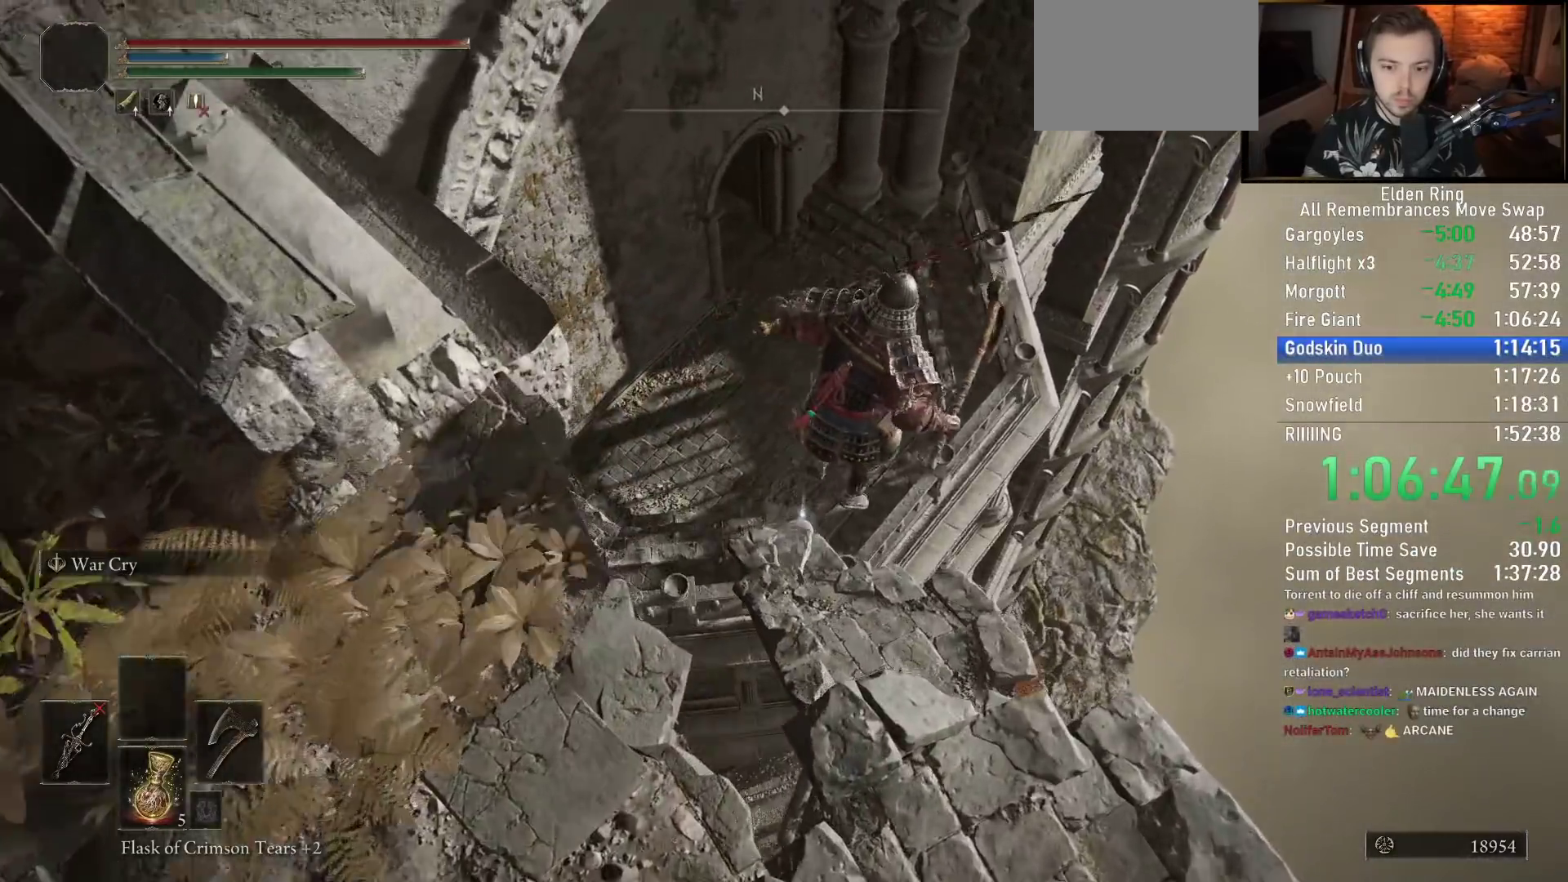
{"buttons": ["CIRCLE"], "left_stick": "up", "right_stick": "up-left", "button_events": [[117, "CIRCLE", "down"]]}
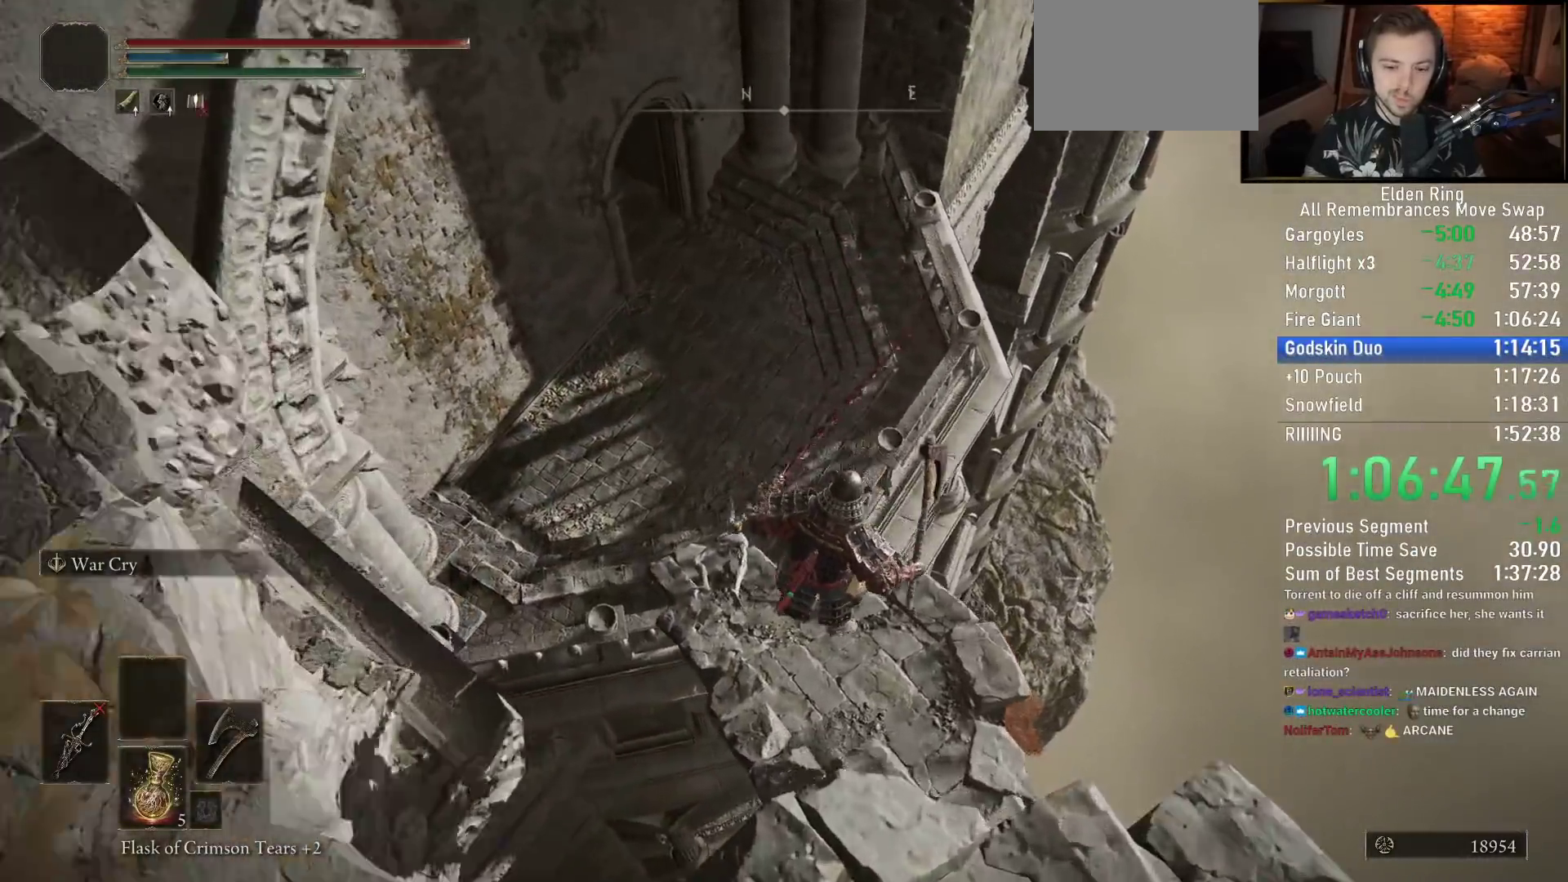
{"buttons": ["CIRCLE"], "left_stick": "up", "right_stick": "up", "button_events": []}
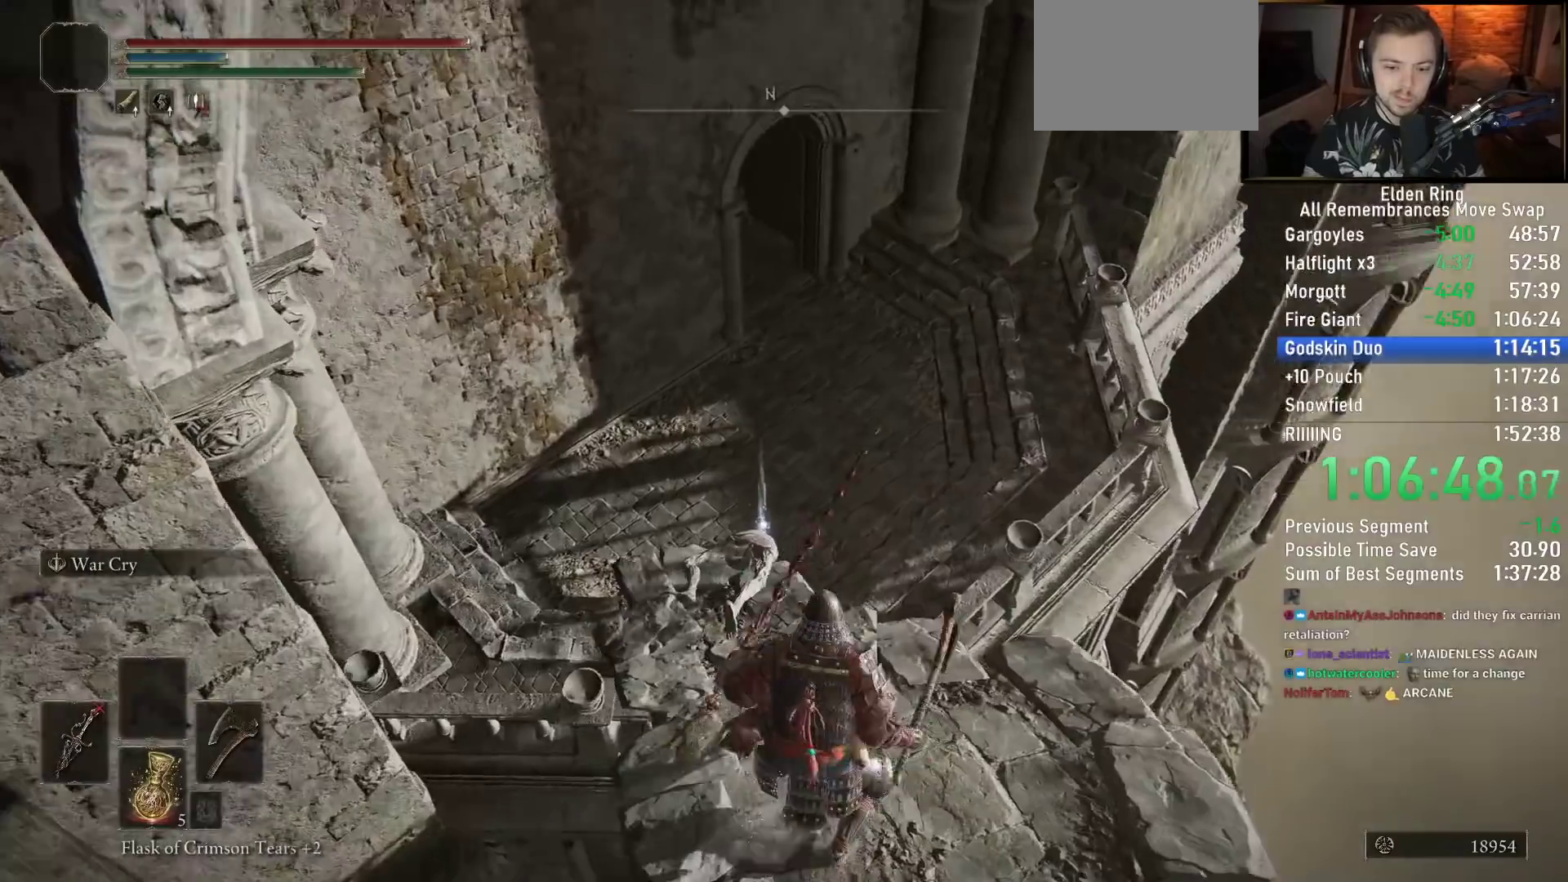
{"buttons": ["CIRCLE"], "left_stick": "up", "right_stick": "center", "button_events": []}
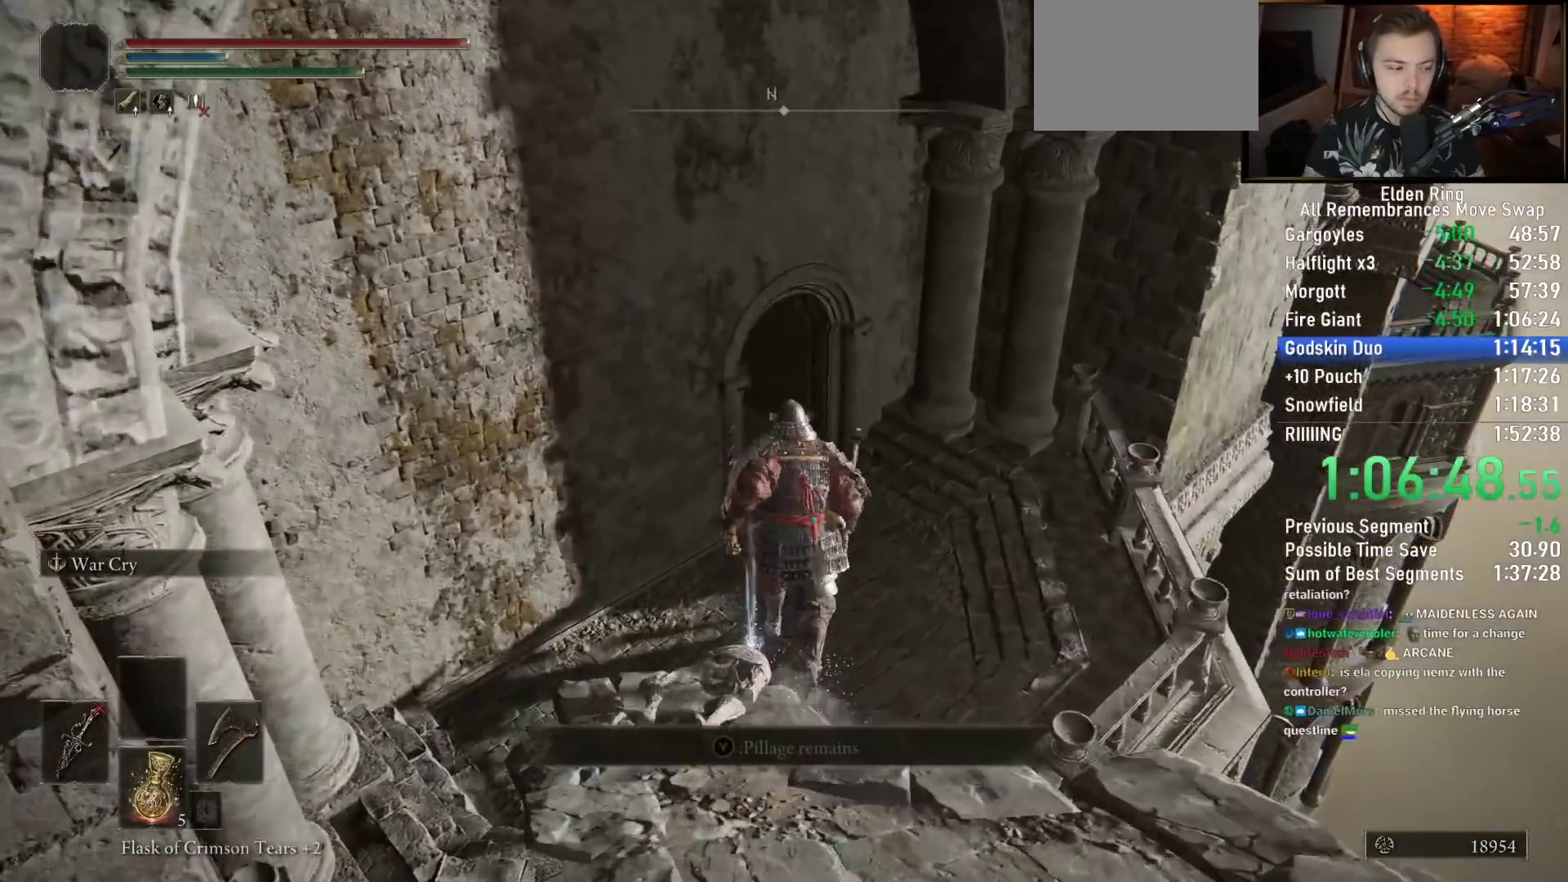
{"buttons": ["CIRCLE"], "left_stick": "up", "right_stick": "center", "button_events": []}
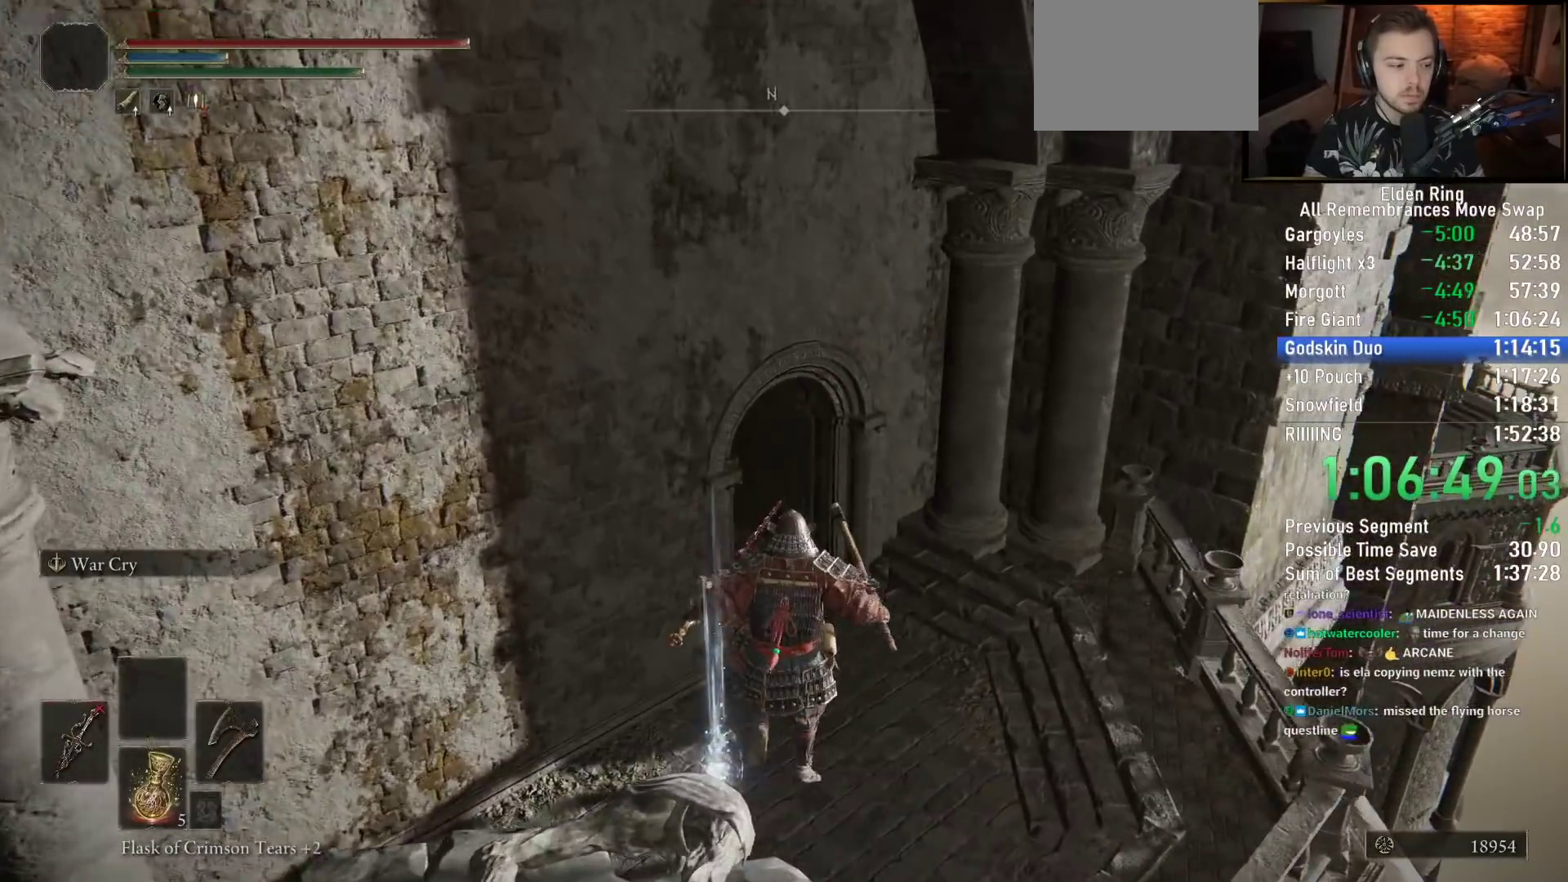
{"buttons": ["CIRCLE"], "left_stick": "up", "right_stick": "up", "button_events": []}
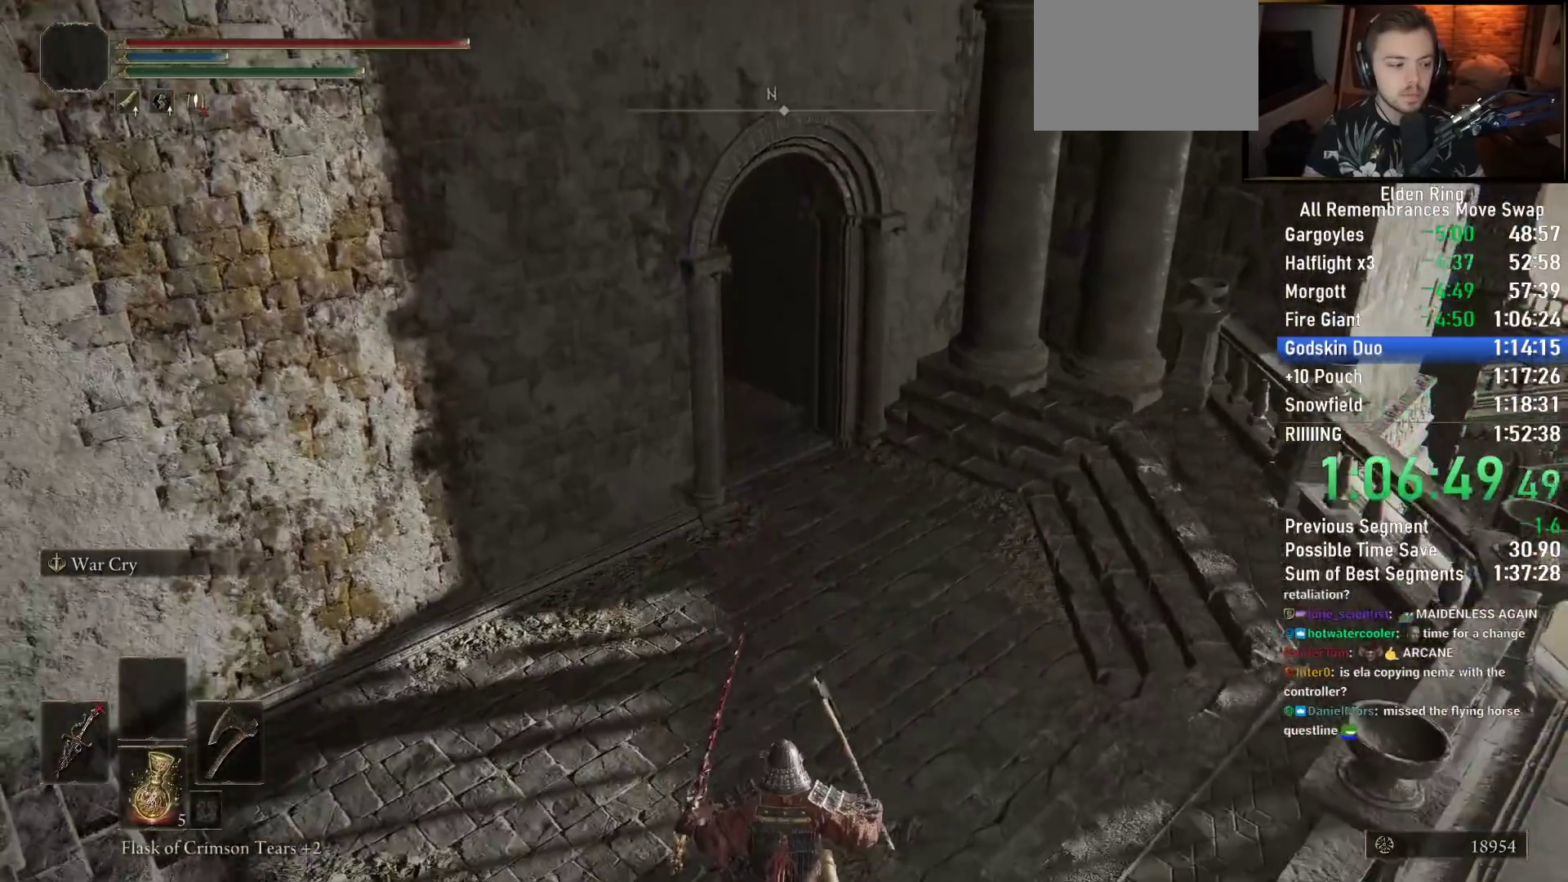
{"buttons": ["CIRCLE"], "left_stick": "up", "right_stick": "center", "button_events": []}
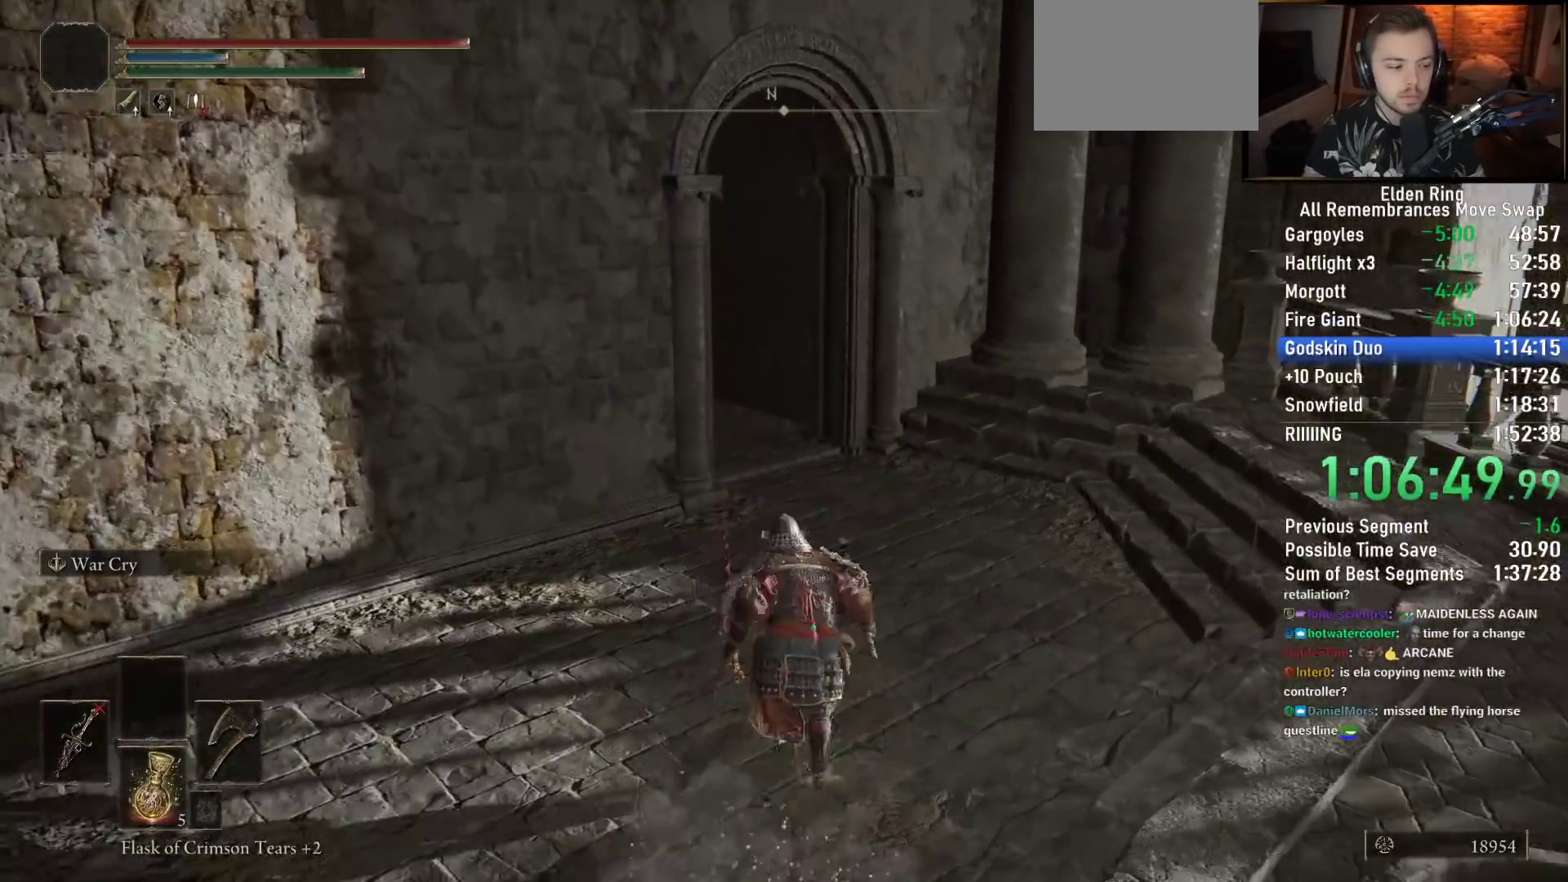
{"buttons": ["CIRCLE"], "left_stick": "up", "right_stick": "down-left", "button_events": []}
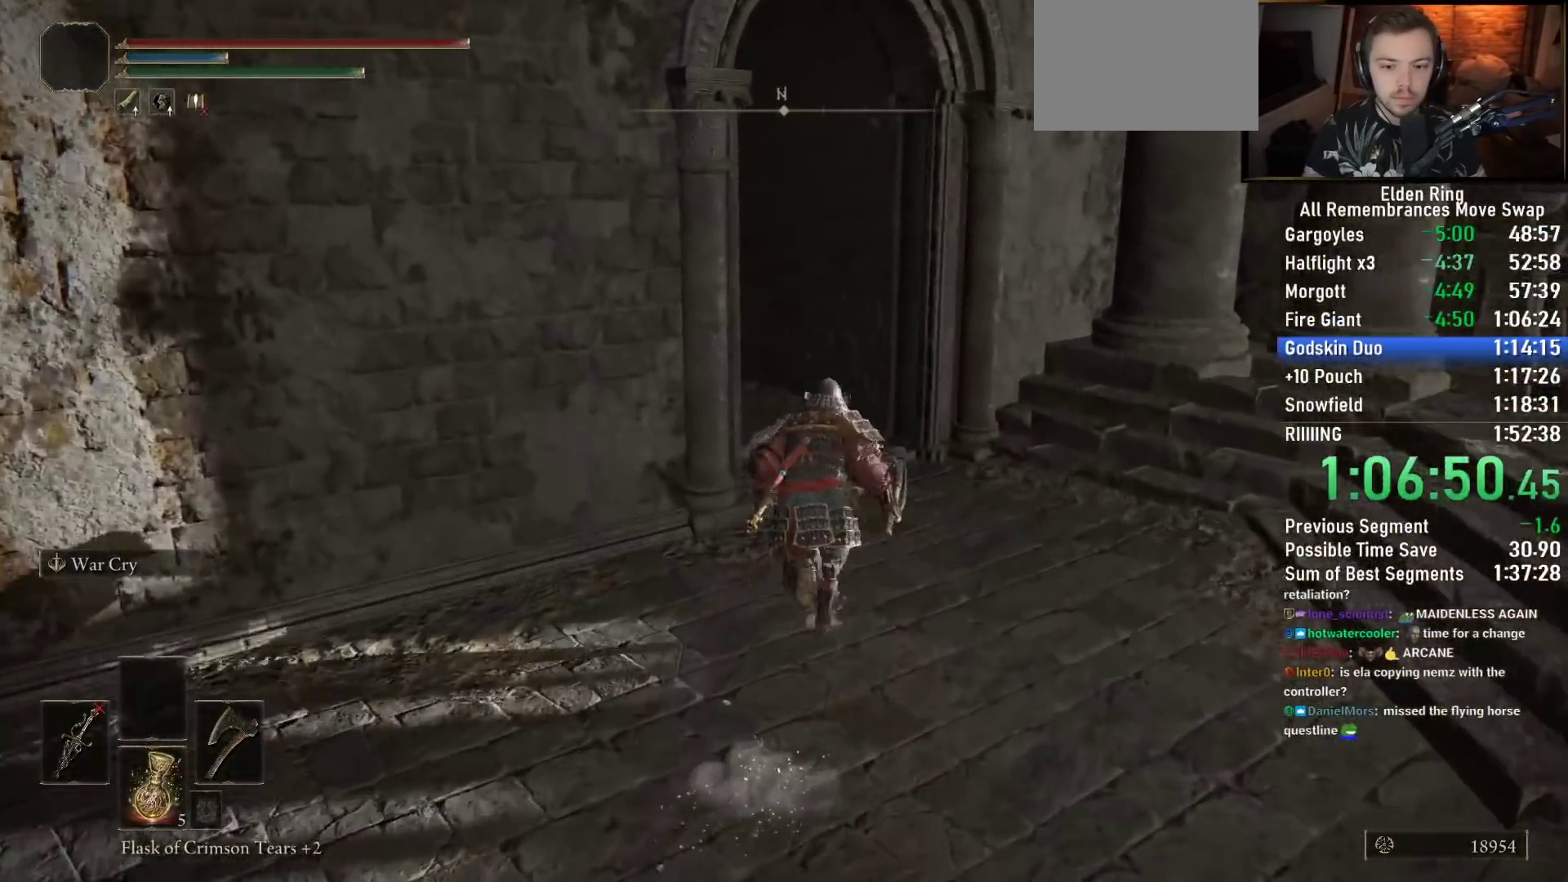
{"buttons": ["CIRCLE"], "left_stick": "up", "right_stick": "down-left", "button_events": []}
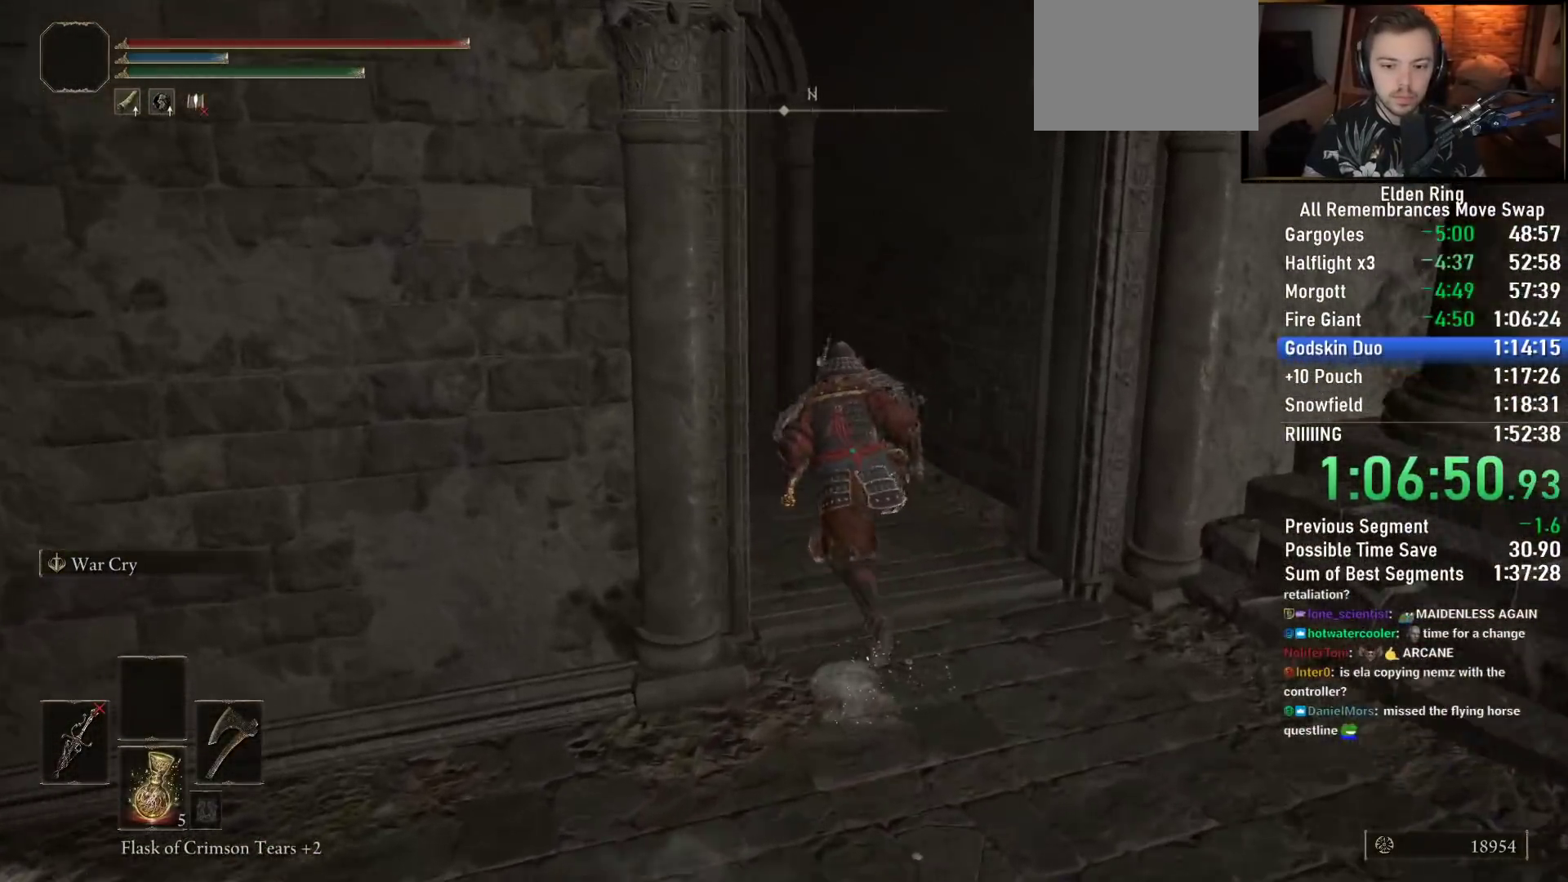
{"buttons": ["CIRCLE"], "left_stick": "up", "right_stick": "down-left", "button_events": []}
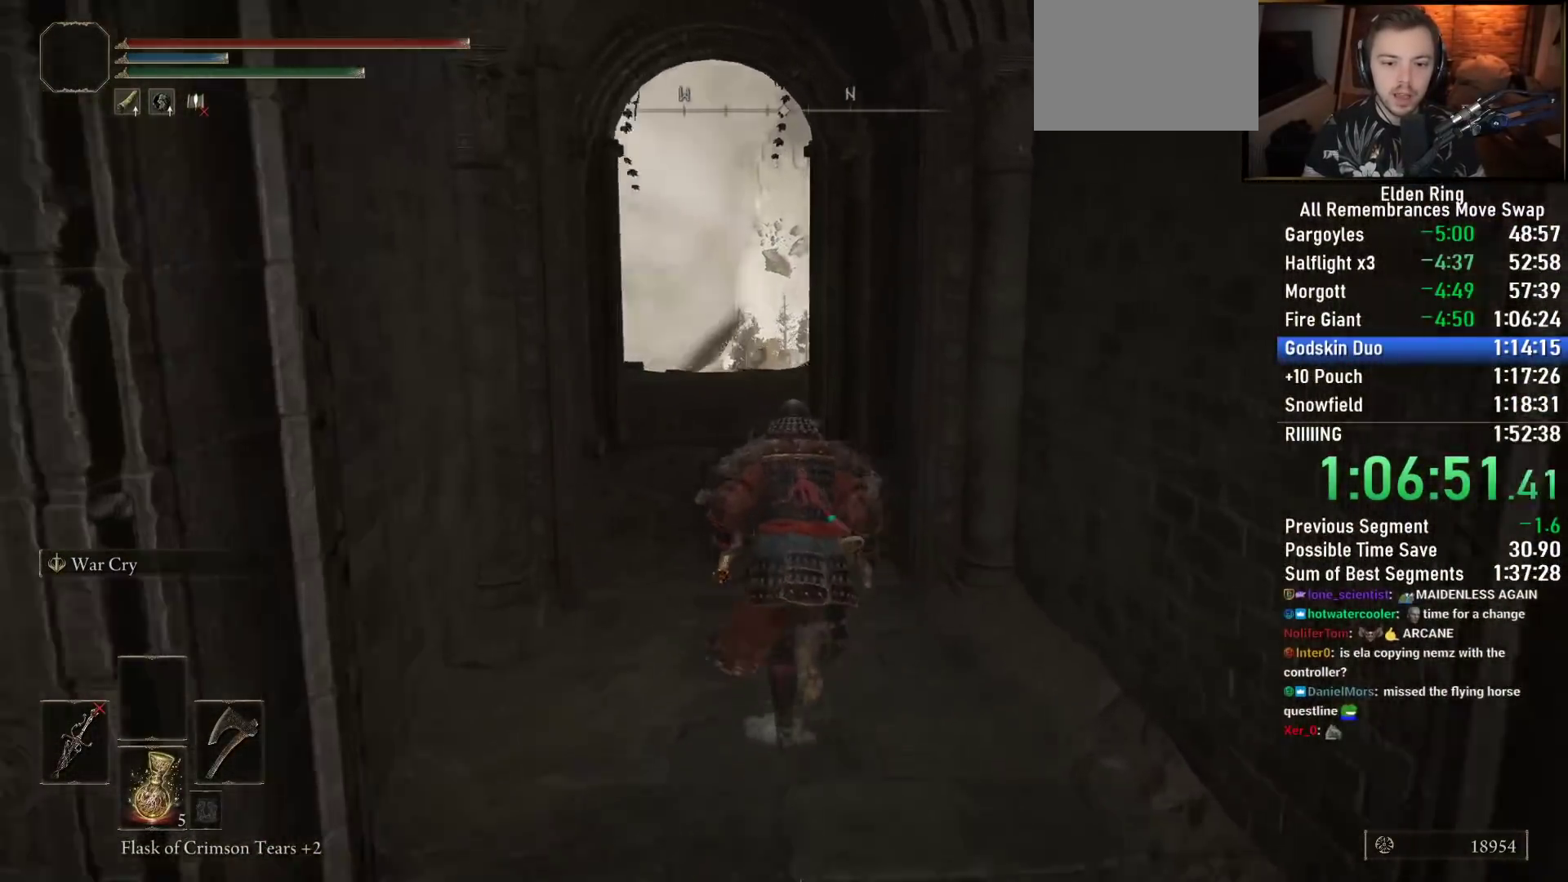
{"buttons": ["CIRCLE"], "left_stick": "up", "right_stick": "down-left", "button_events": []}
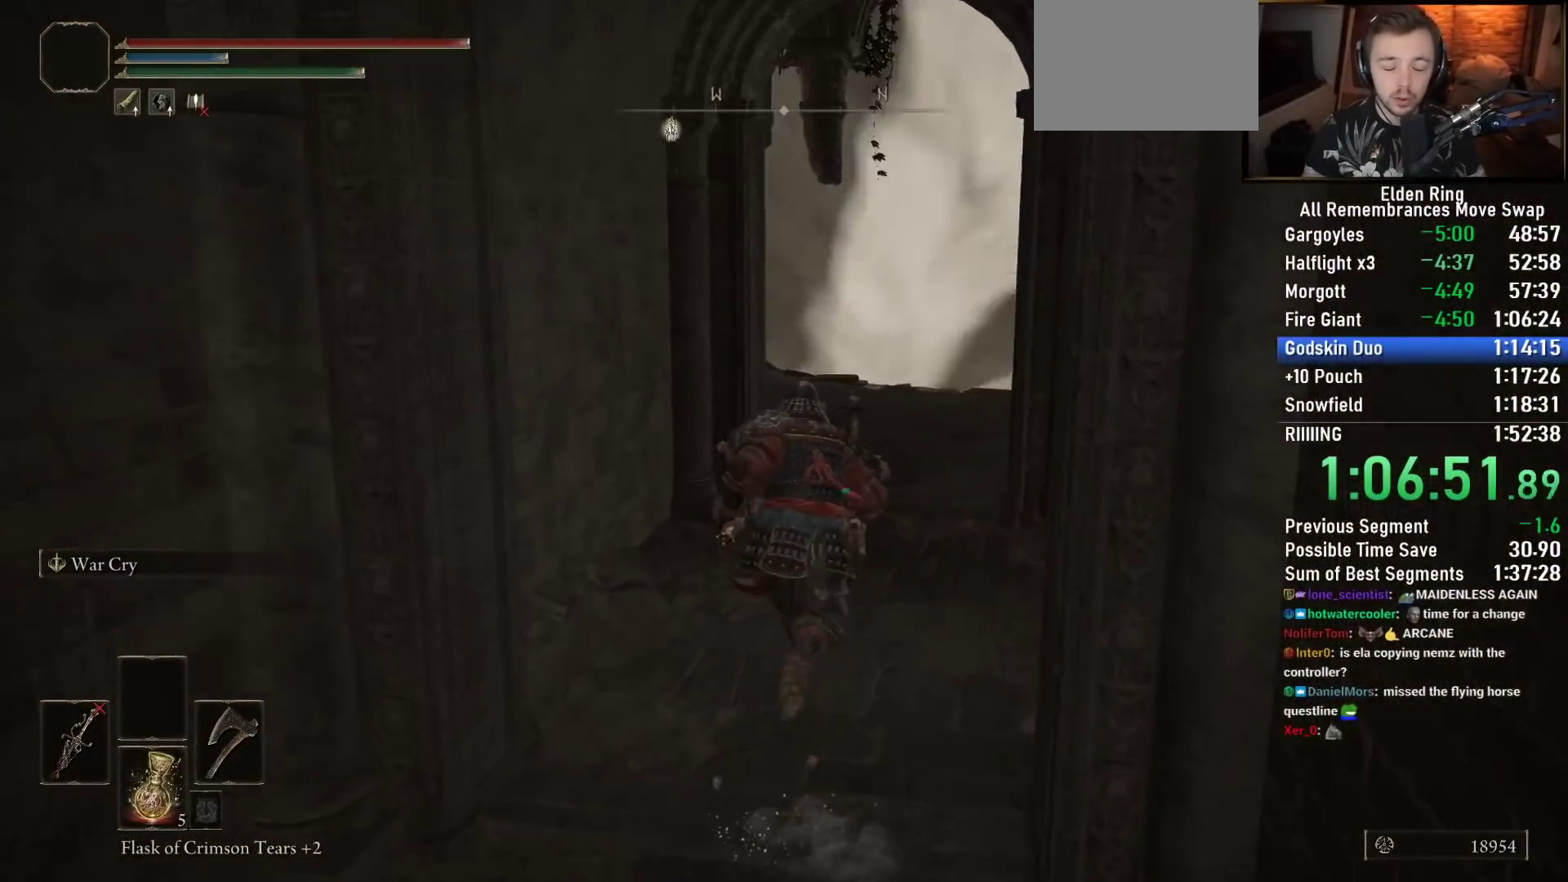
{"buttons": ["CIRCLE", "START"], "left_stick": "up", "right_stick": "down-left", "button_events": [[467, "START", "down"]]}
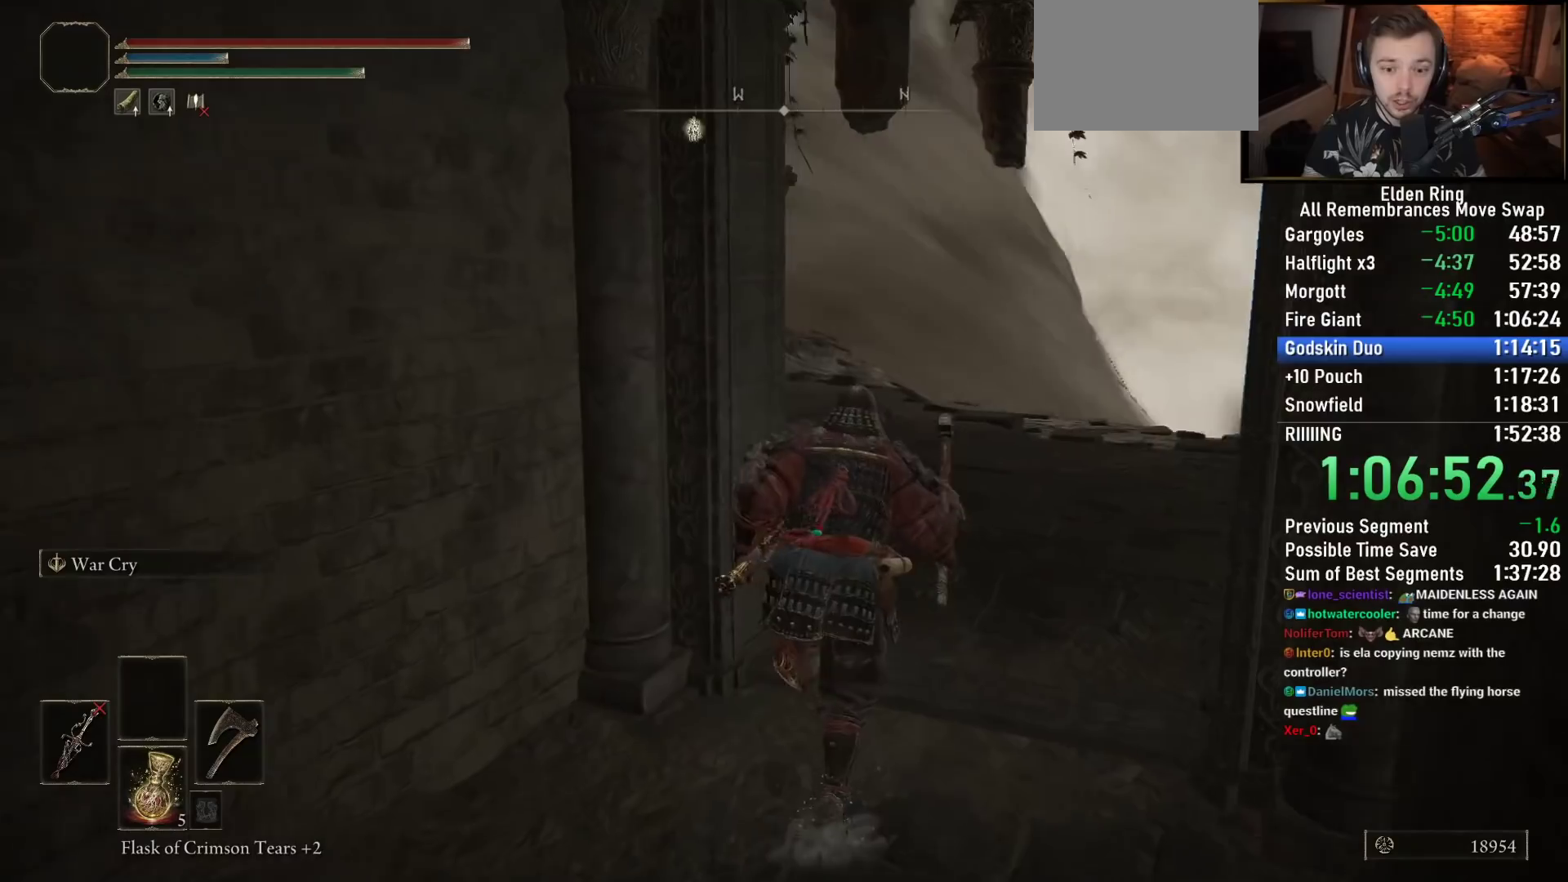
{"buttons": ["CIRCLE"], "left_stick": "up", "right_stick": "center", "button_events": [[50, "START", "up"]]}
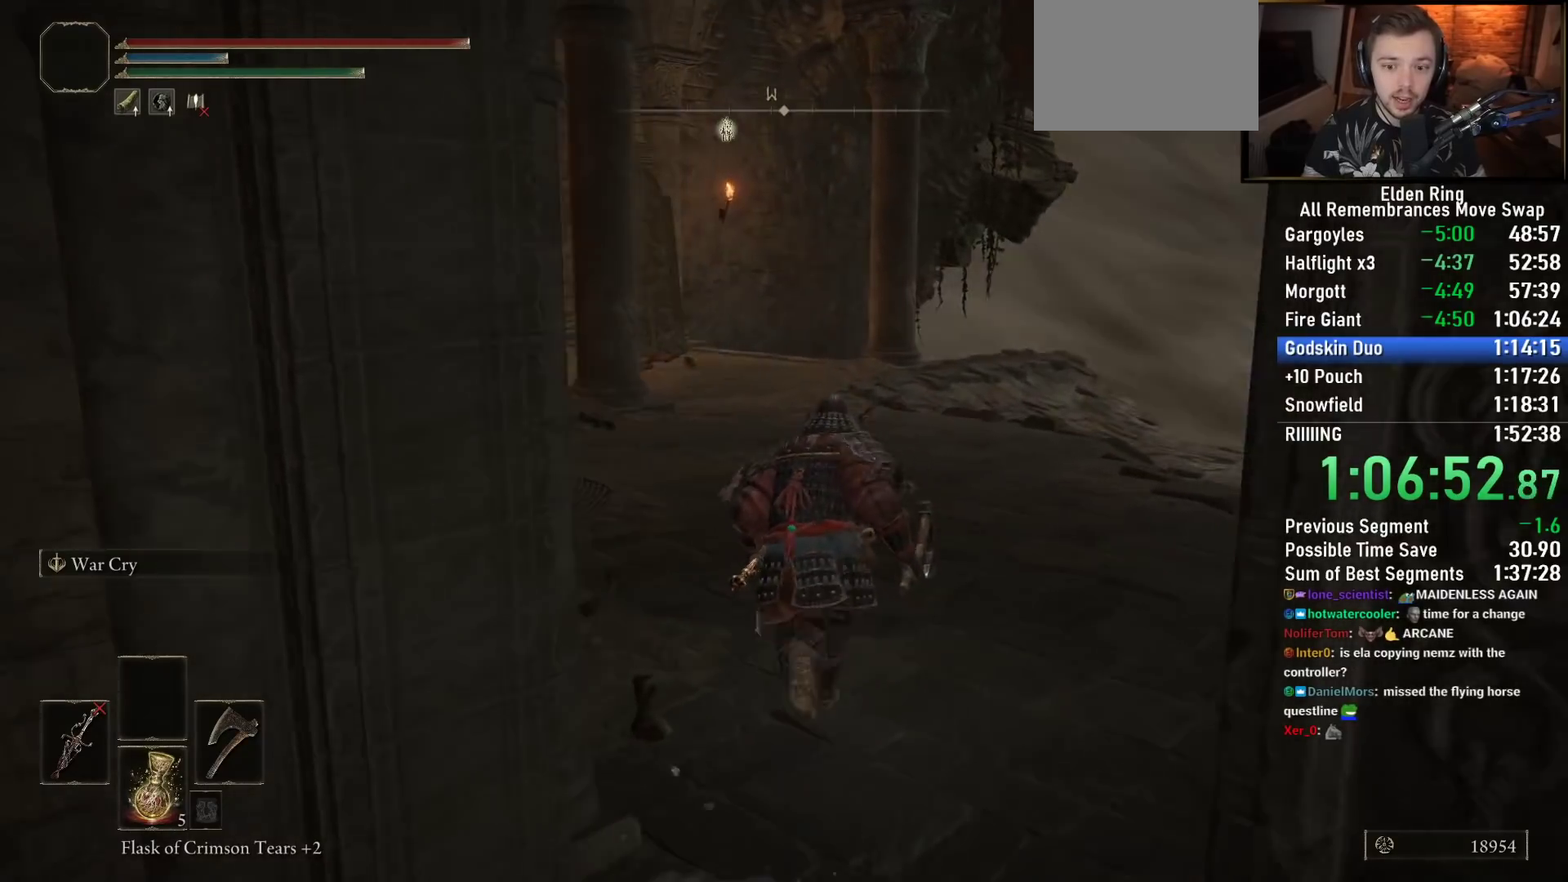
{"buttons": ["CIRCLE"], "left_stick": "up", "right_stick": "center", "button_events": []}
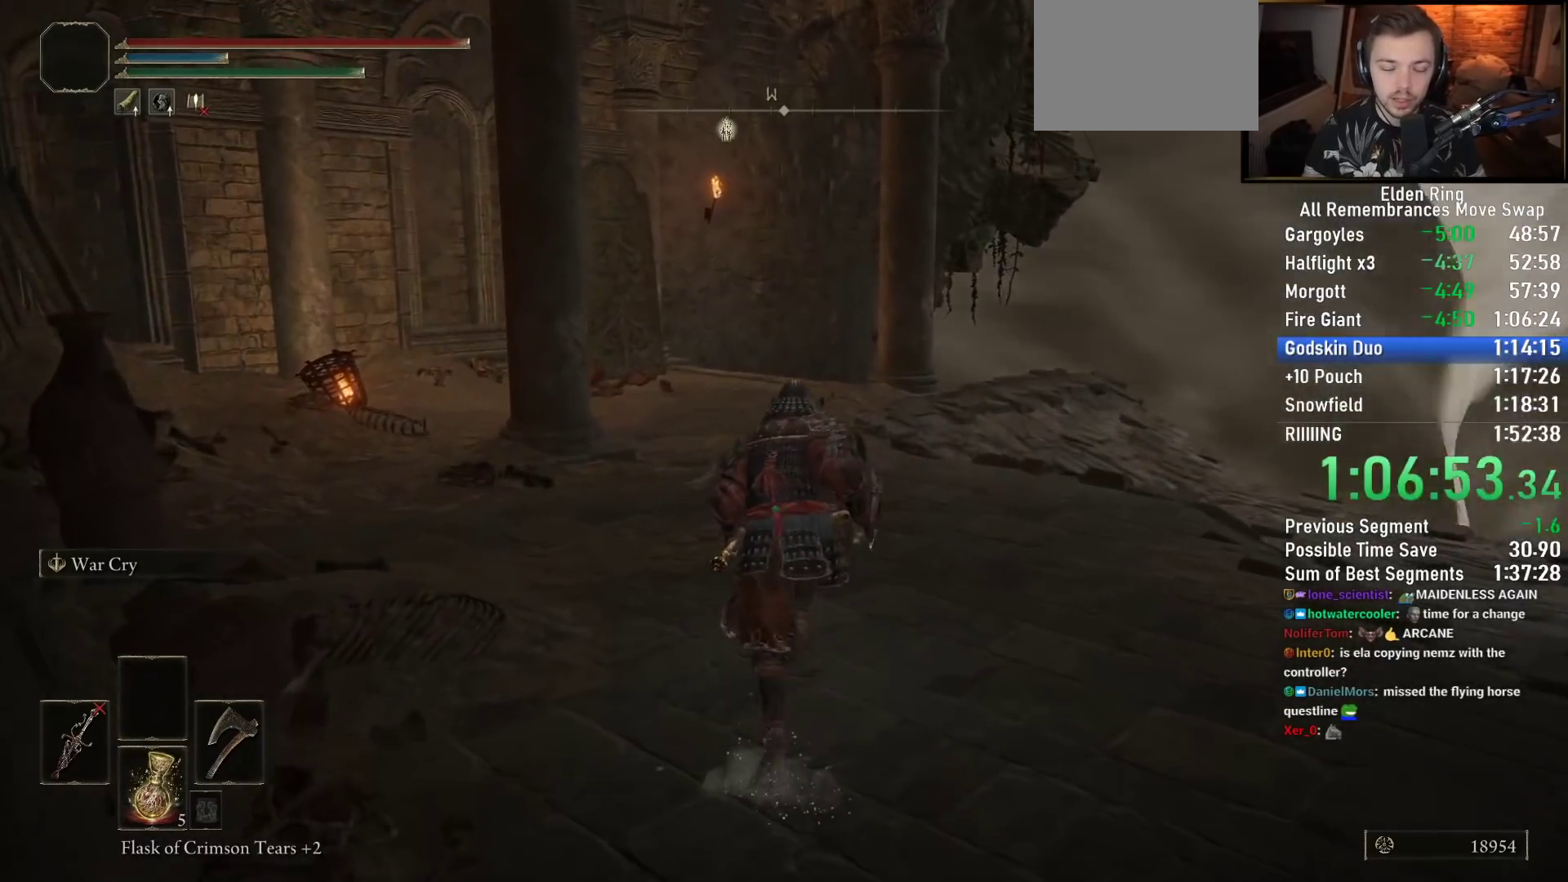
{"buttons": ["CIRCLE"], "left_stick": "up", "right_stick": "down-right", "button_events": []}
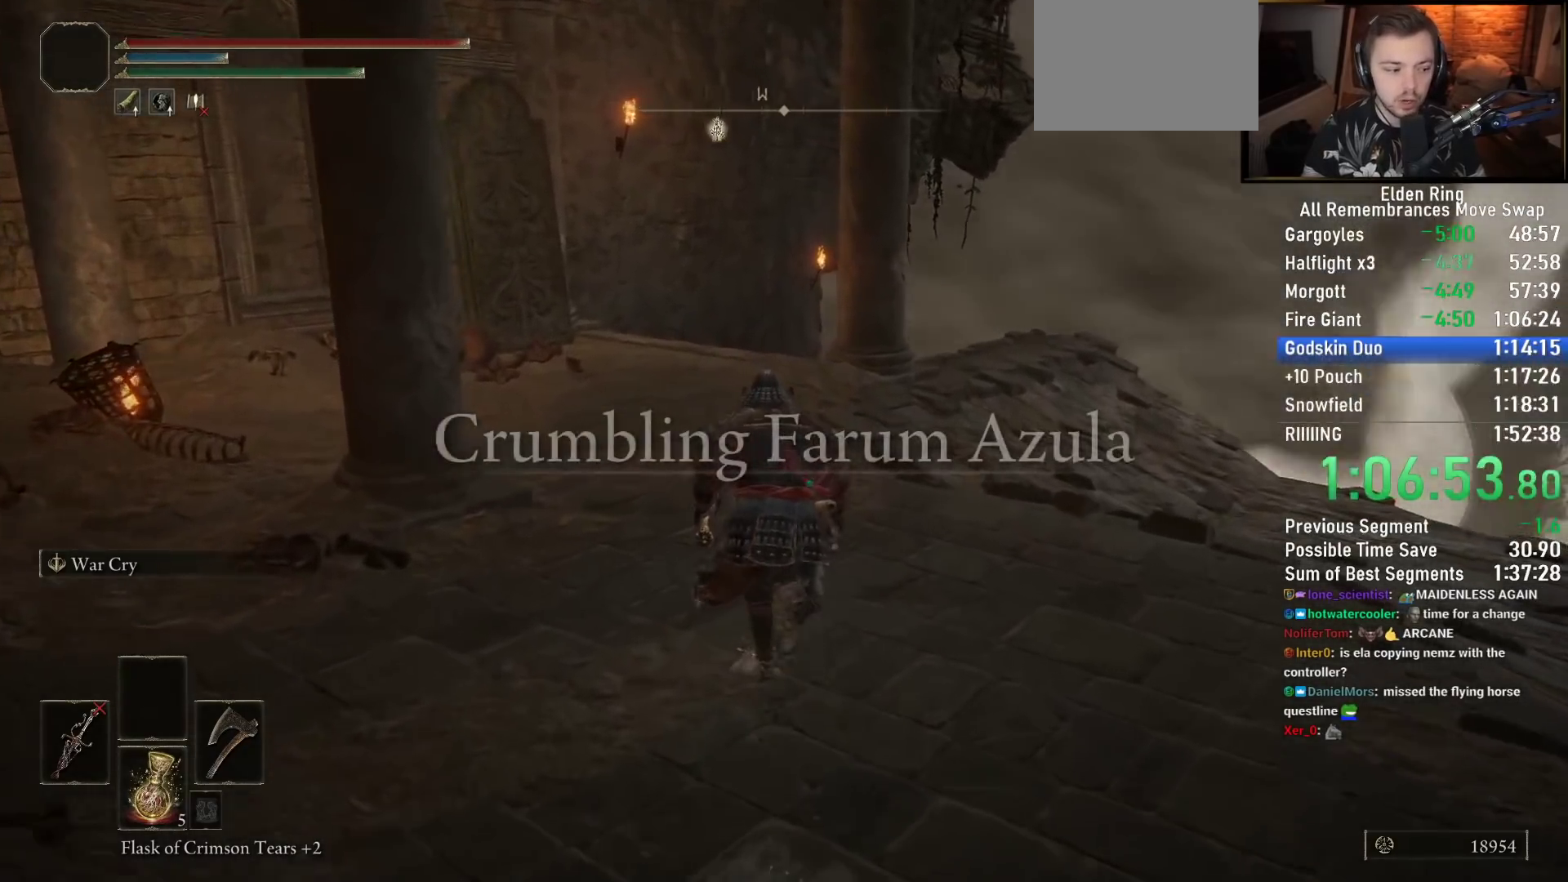
{"buttons": ["CIRCLE"], "left_stick": "up", "right_stick": "down-right", "button_events": []}
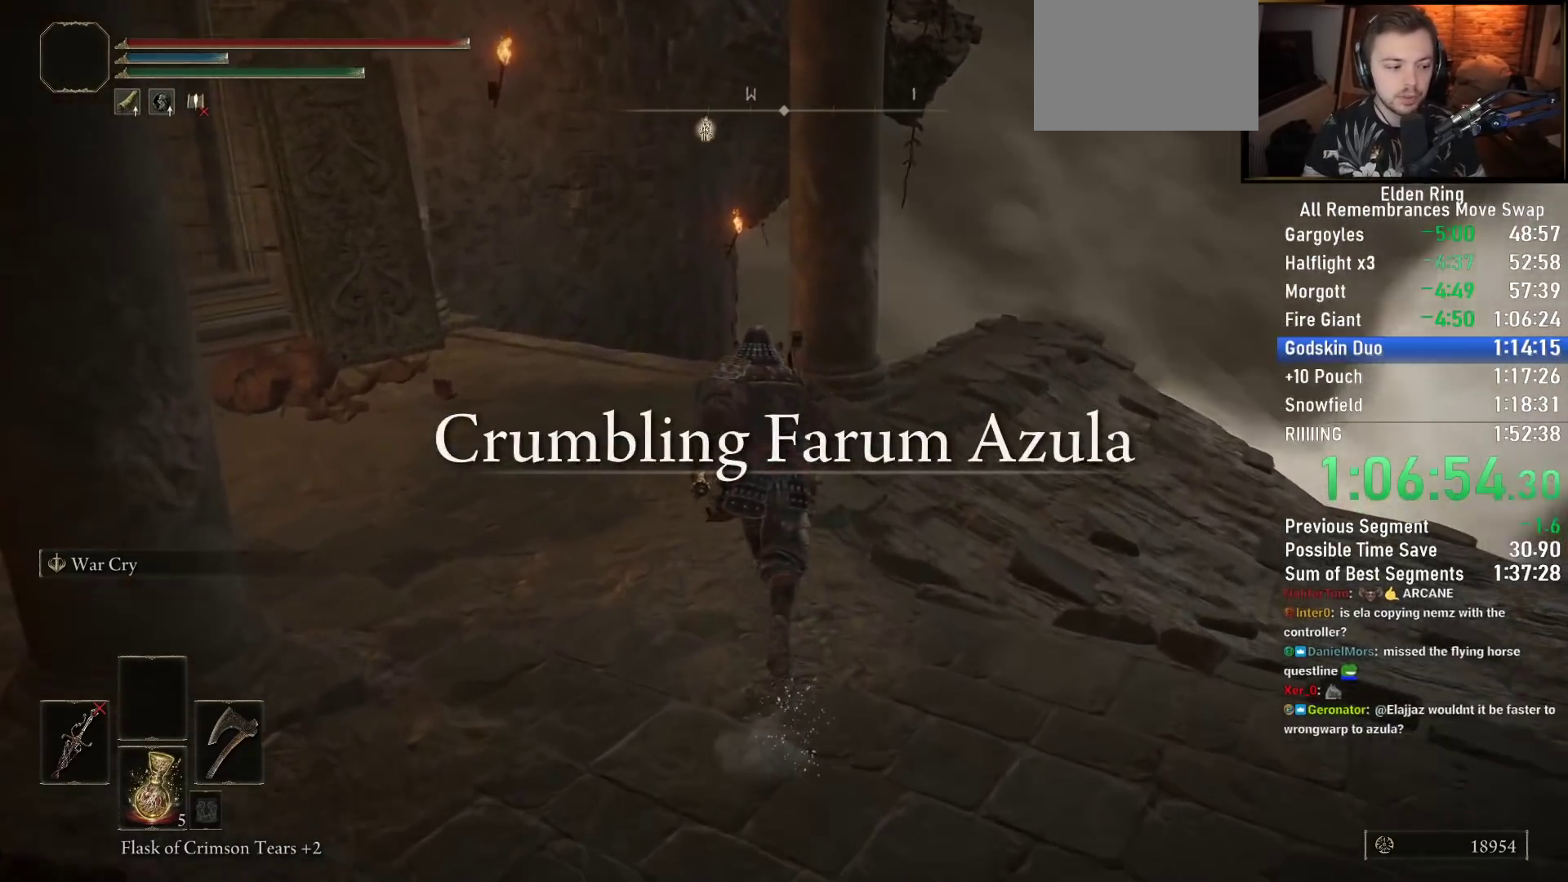
{"buttons": ["CIRCLE"], "left_stick": "up", "right_stick": "down-right", "button_events": []}
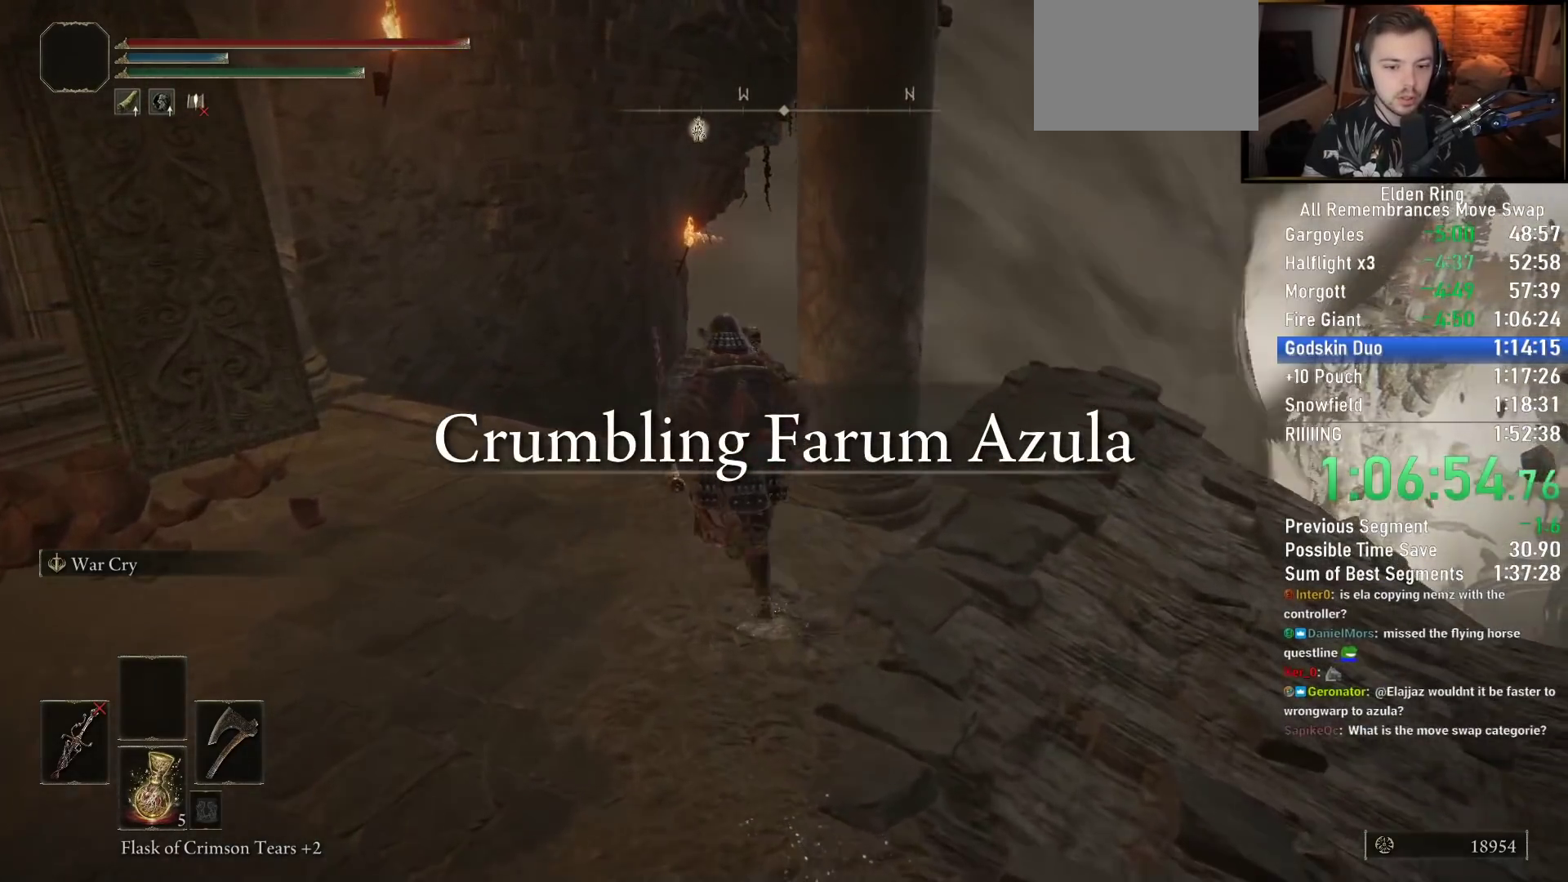
{"buttons": ["CIRCLE"], "left_stick": "up", "right_stick": "down-right", "button_events": []}
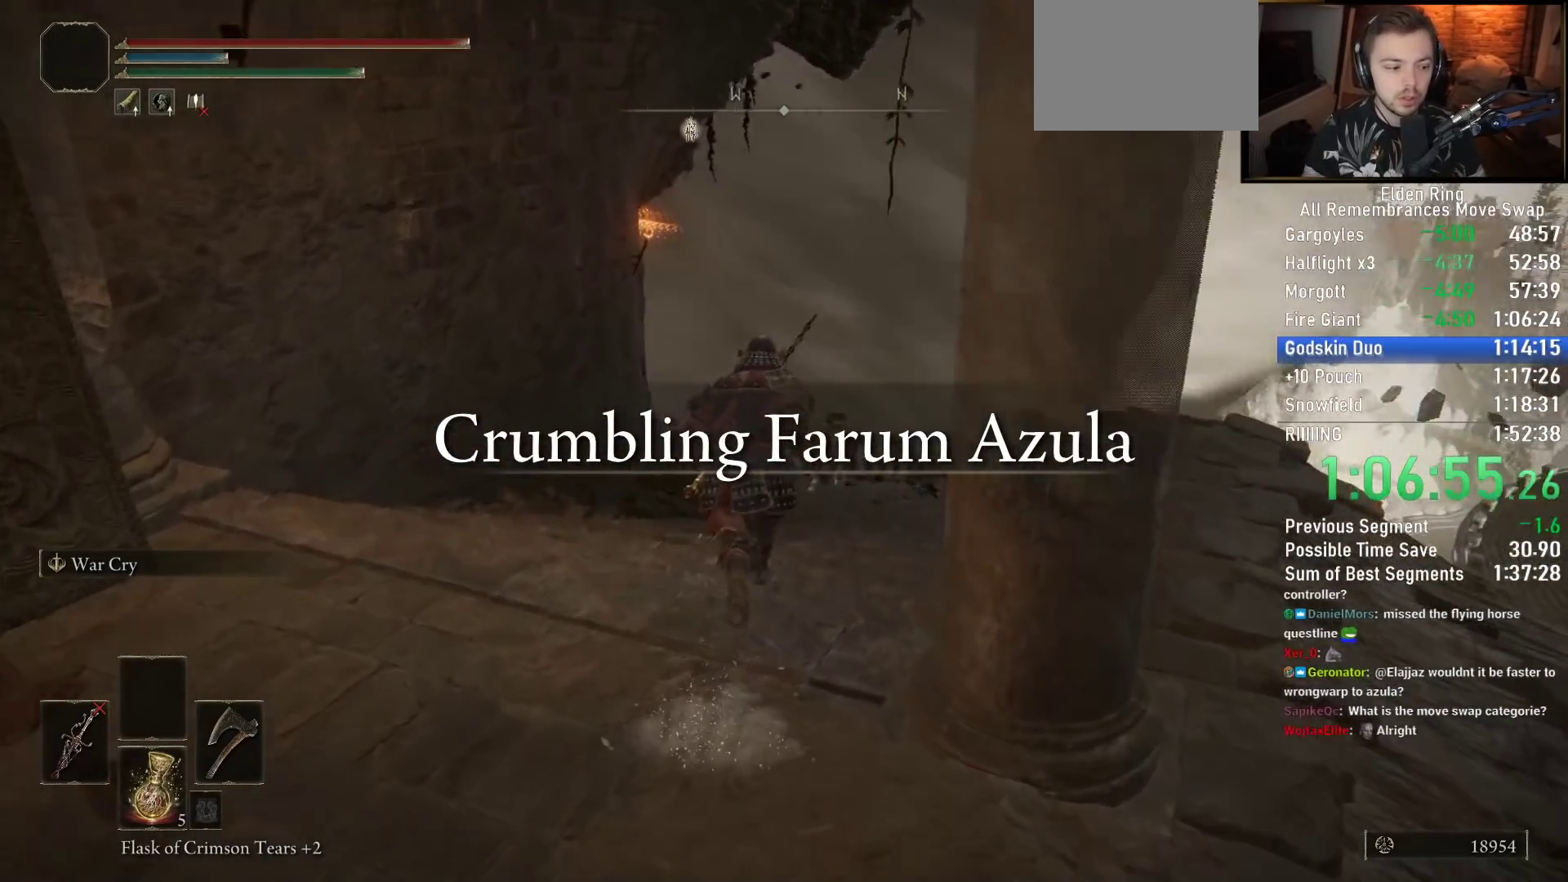
{"buttons": ["CIRCLE"], "left_stick": "up", "right_stick": "center", "button_events": []}
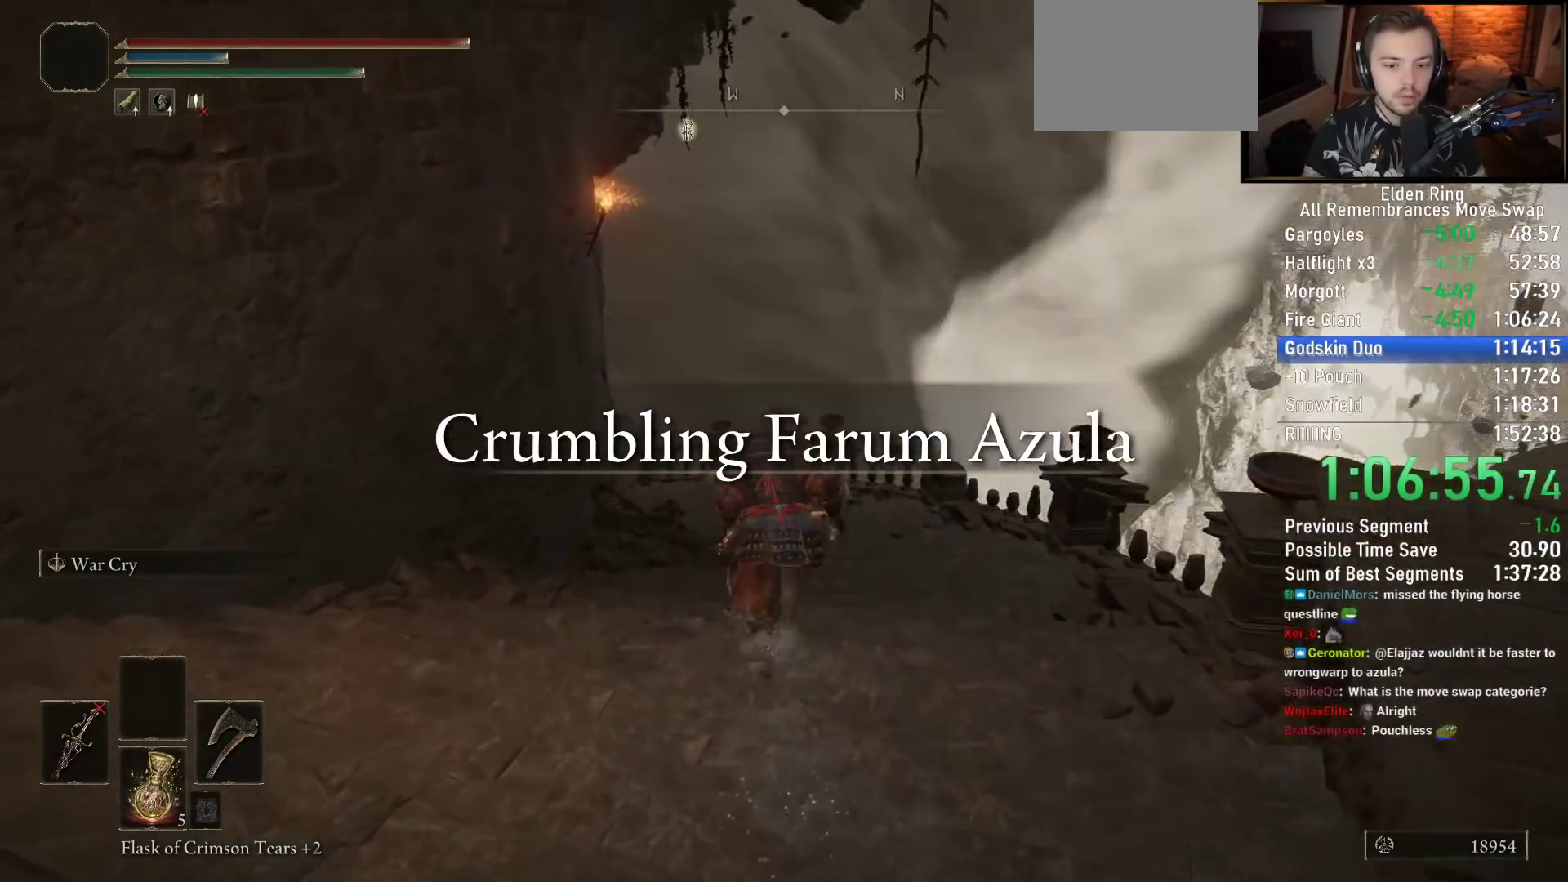
{"buttons": ["CIRCLE"], "left_stick": "up", "right_stick": "down-left", "button_events": []}
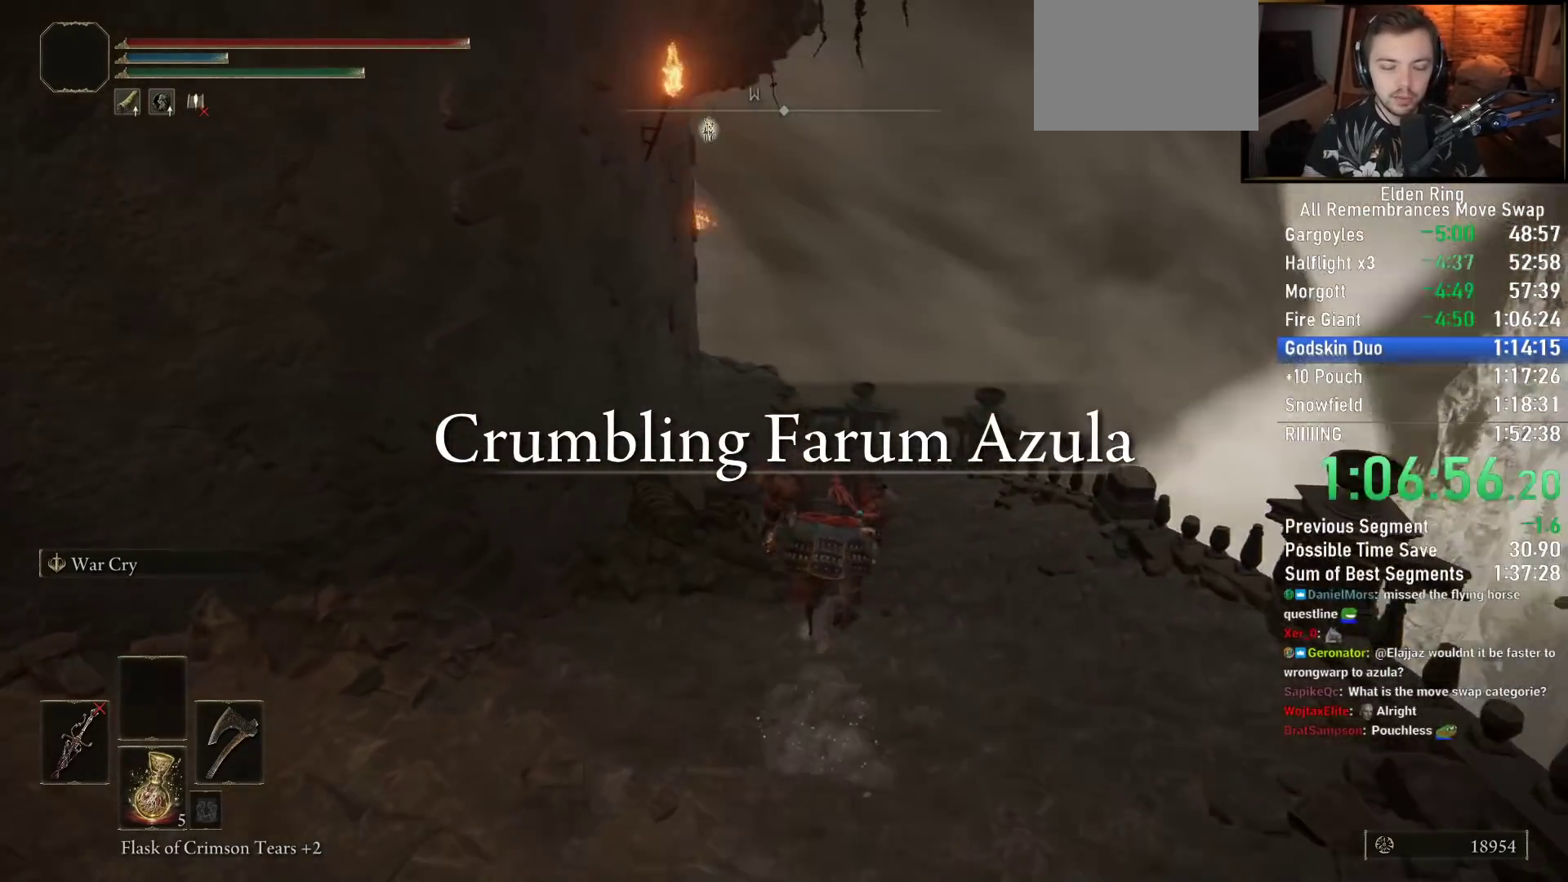
{"buttons": ["CIRCLE"], "left_stick": "up", "right_stick": "down-left", "button_events": []}